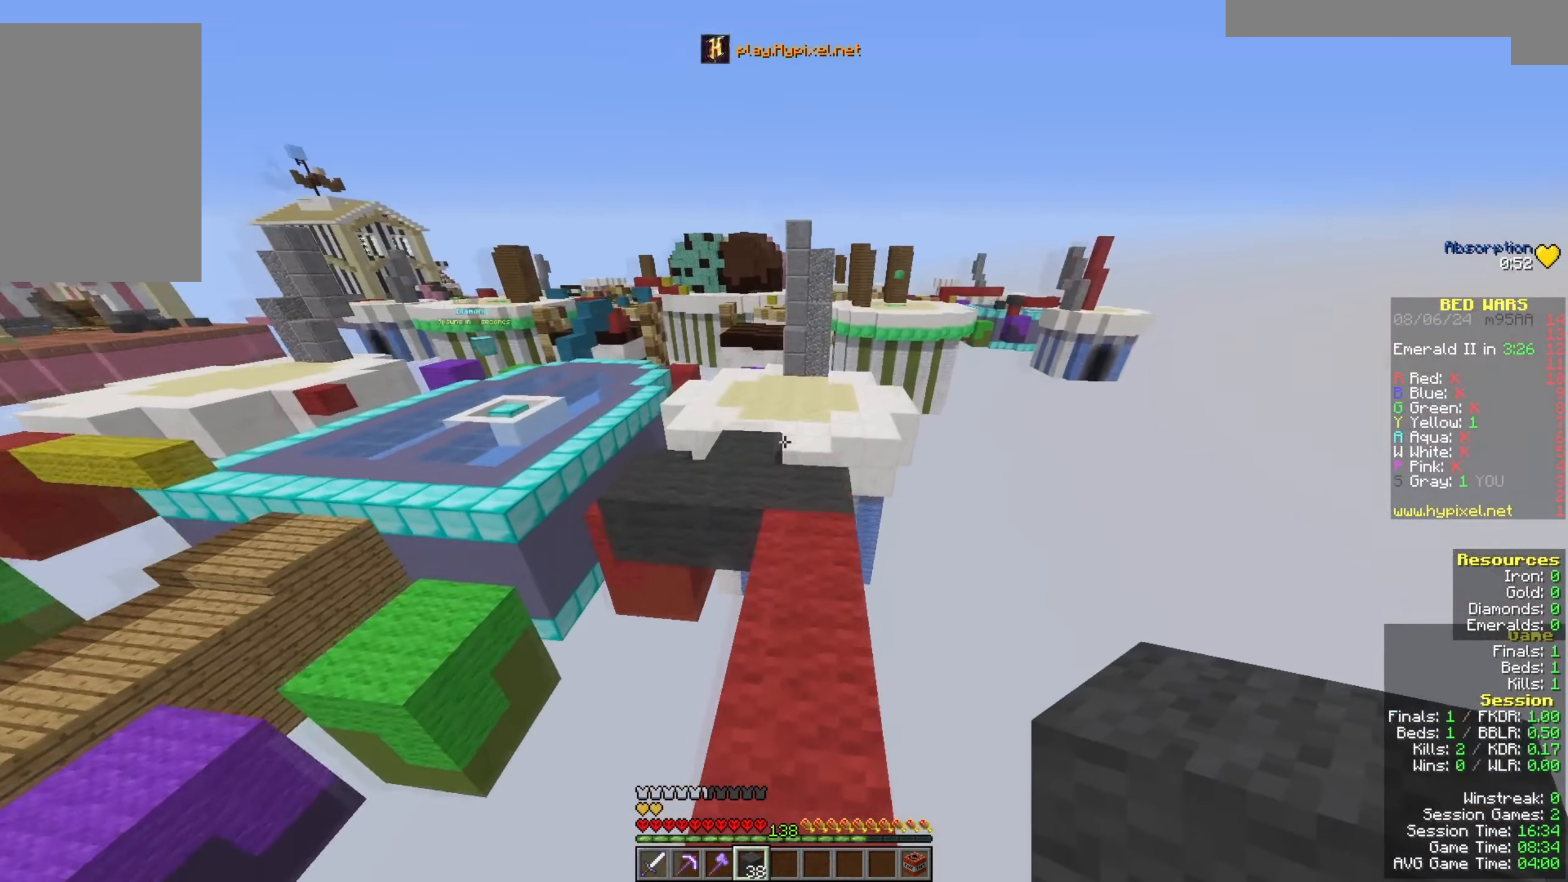
Gameplay with keyboard and mouse; each line is a JSON object with the keys and mouse buttons held at the frame after it. "events" lists presses ("down") and releases ("up") of "a", "d", "s", "space", "w", "mouse_left" and "mouse_right" between this image and that frame as [ms after this image, input, new state], when the widget could be followed in between. "mouse_left", "mouse_right" = the "left", "right" buttons of the "mouse" list. No other keys are recorded. Fast repeated clicks can show as one long hold. Mouse movement is not recorded.
{"keys": ["w"], "mouse": [], "events": [[167, "space", "up"]]}
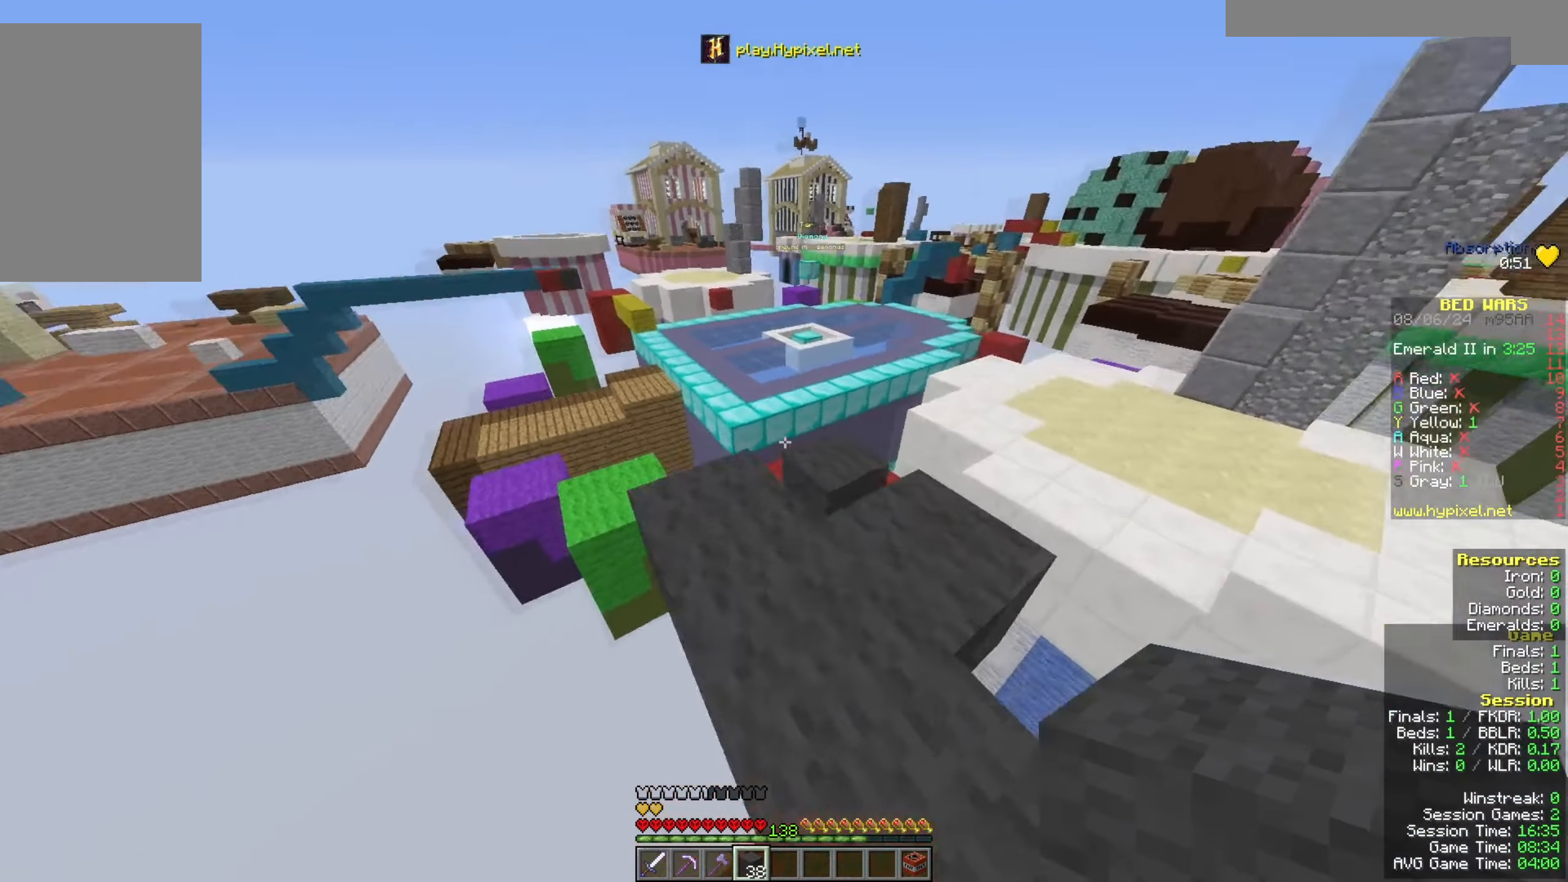
{"keys": ["d", "w"], "mouse": [], "events": [[100, "a", "down"], [200, "space", "down"], [267, "a", "up"], [267, "d", "down"], [467, "space", "up"]]}
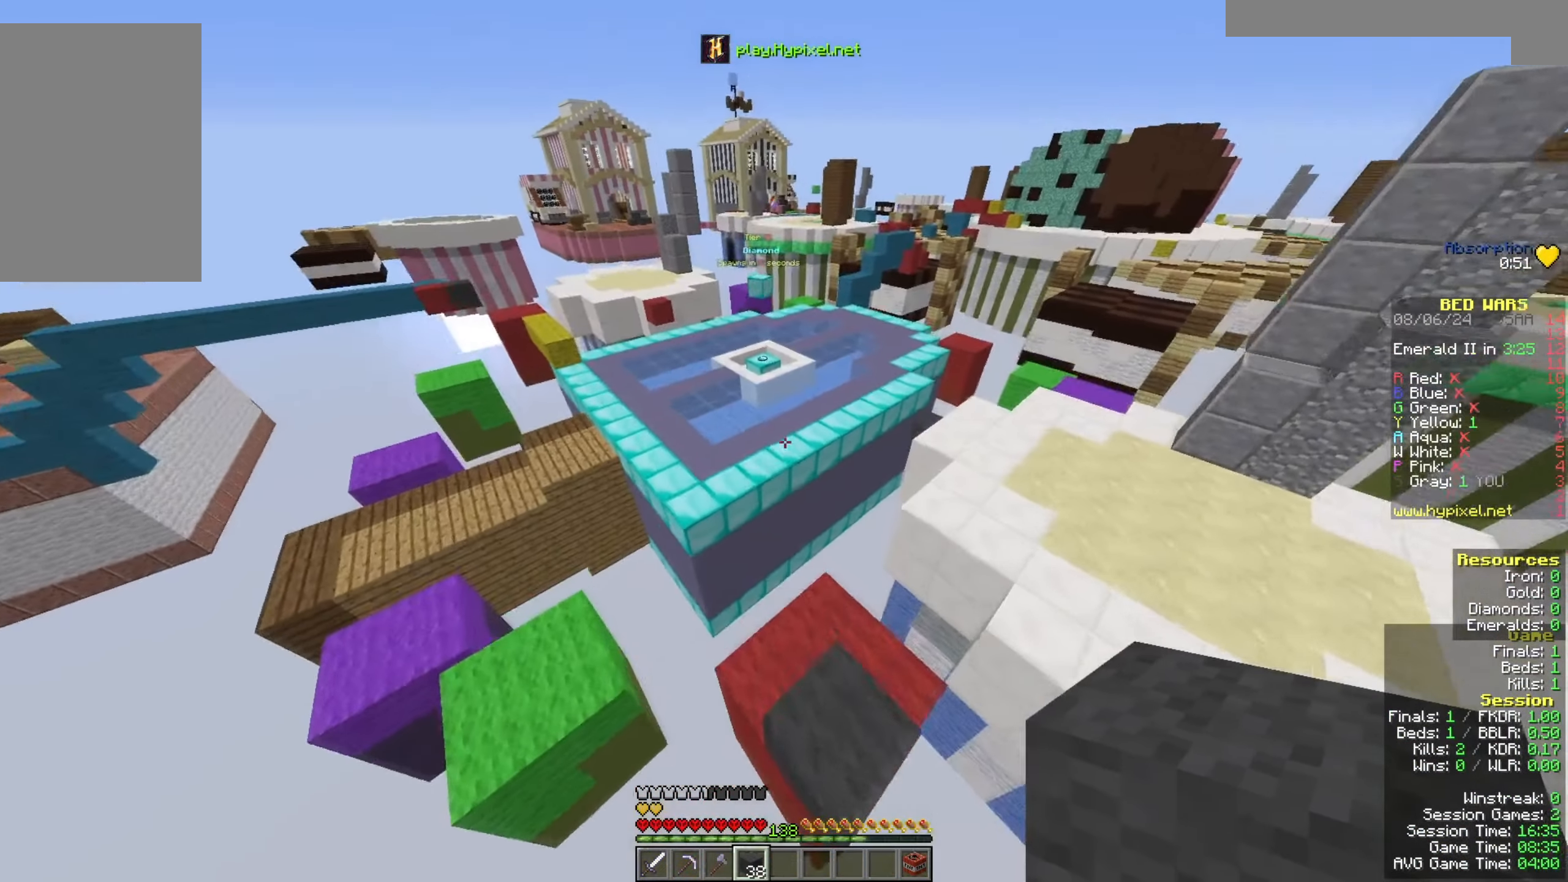
{"keys": [], "mouse": [], "events": [[167, "d", "up"], [167, "mouse_right", "down"], [167, "s", "down"], [167, "w", "up"], [367, "mouse_right", "up"], [367, "s", "up"]]}
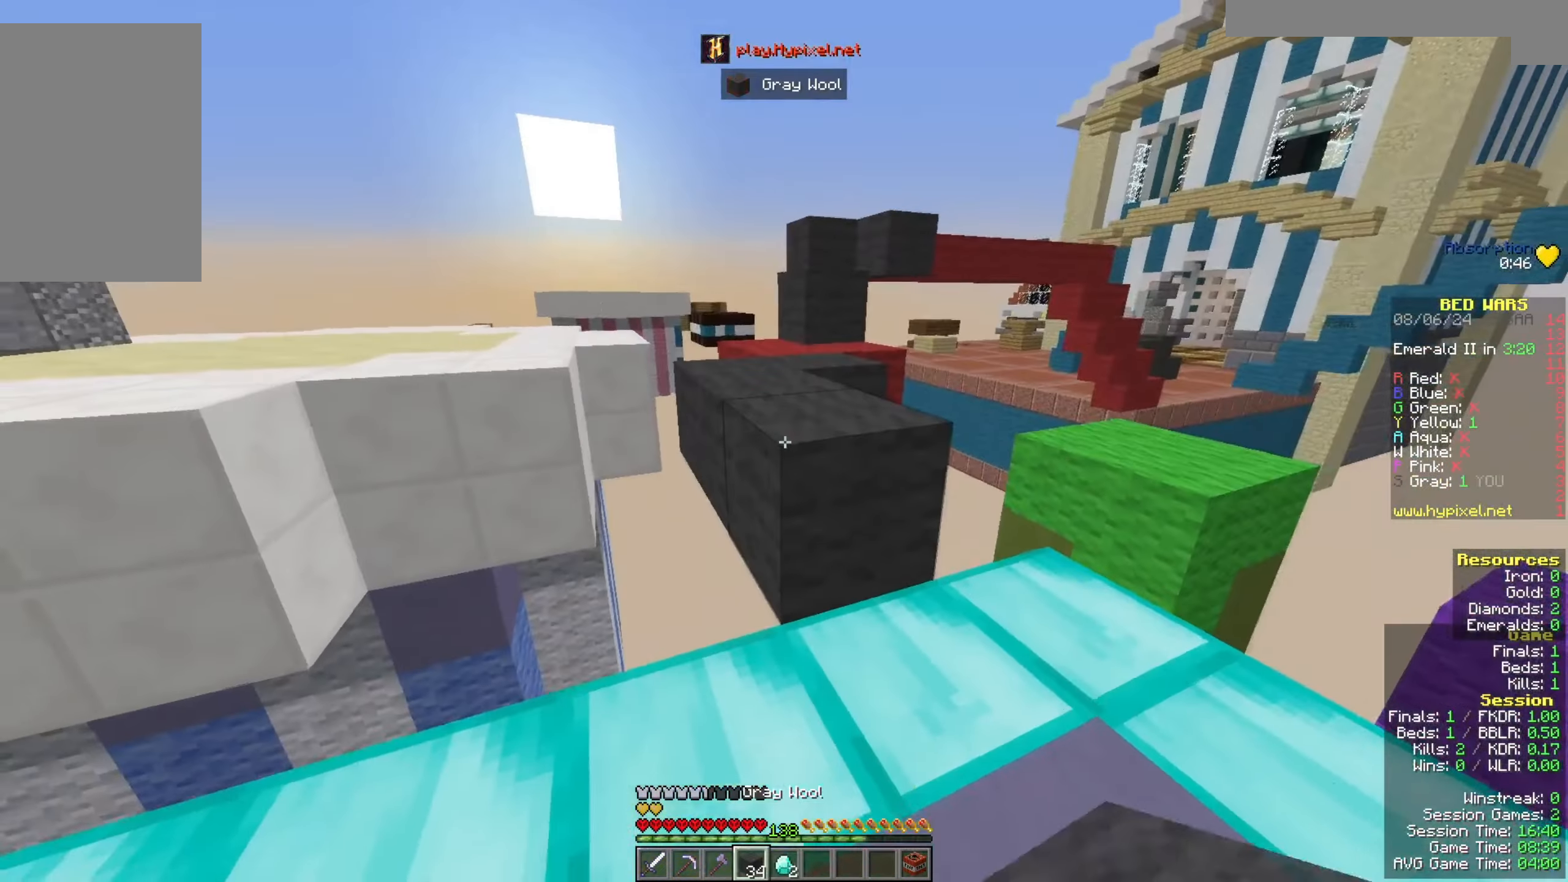
{"keys": ["w"], "mouse": [], "events": [[33, "w", "down"], [133, "space", "down"], [400, "space", "up"]]}
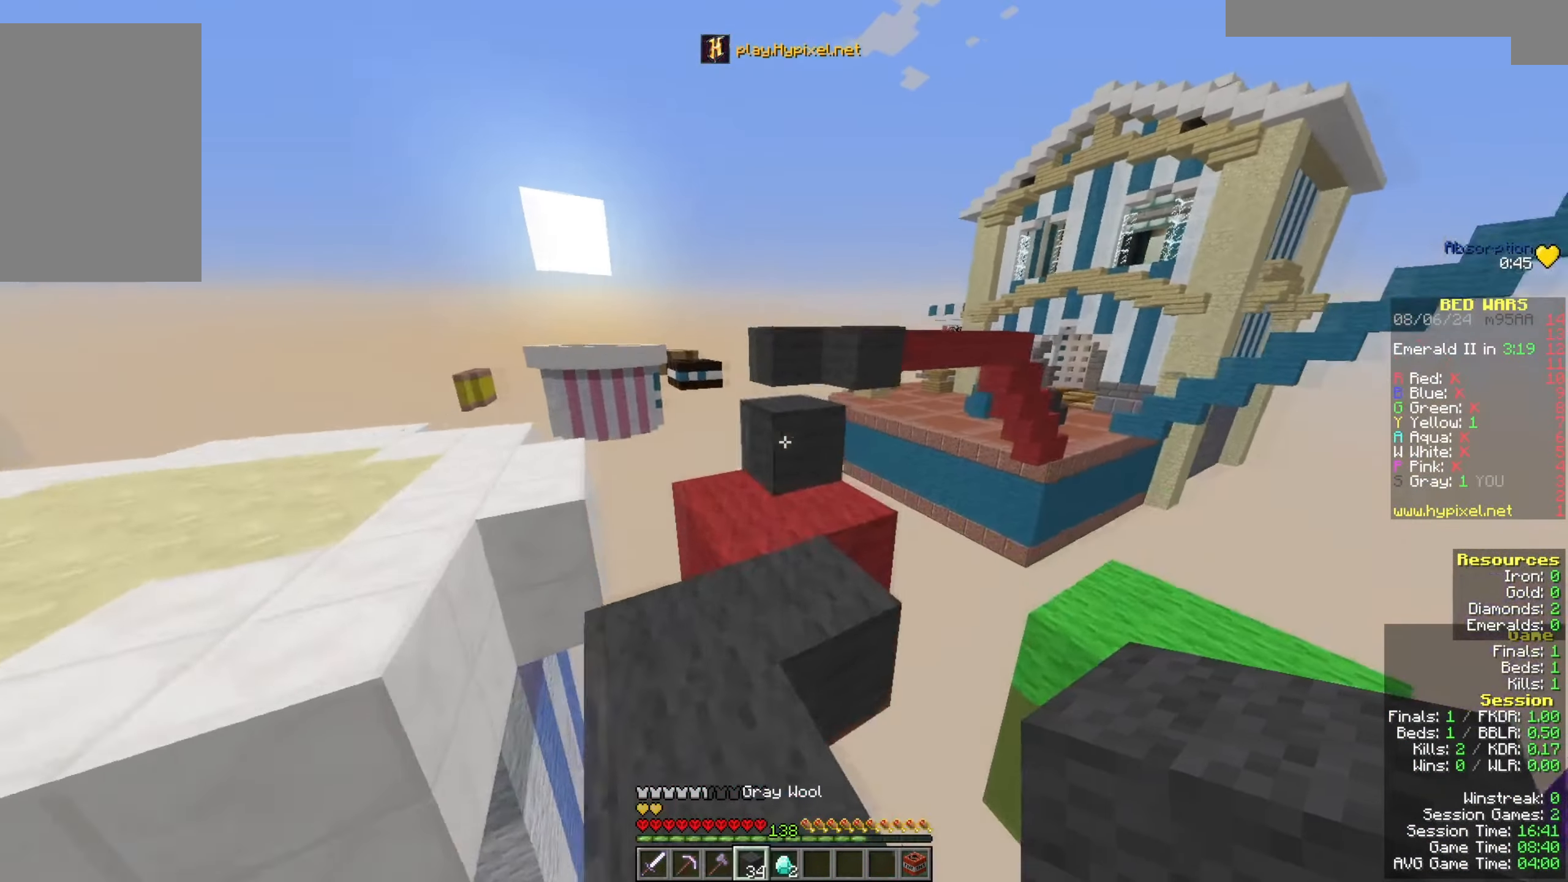
{"keys": [], "mouse": ["right"], "events": [[133, "mouse_right", "down"], [200, "space", "down"], [267, "mouse_right", "up"], [433, "mouse_right", "down"], [433, "space", "up"], [433, "w", "up"]]}
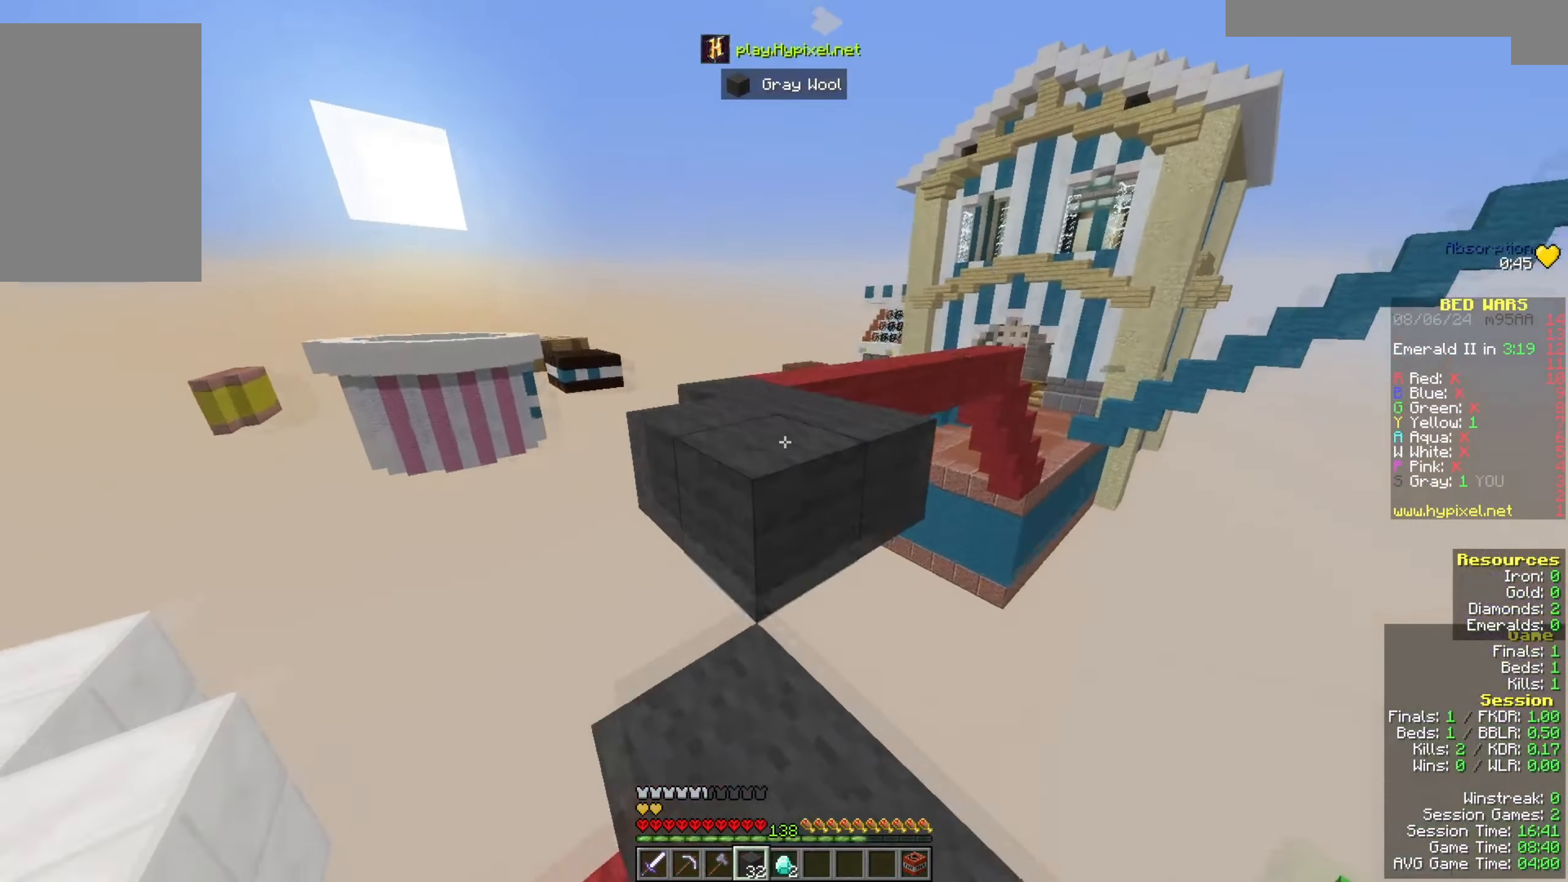
{"keys": ["a", "w"], "mouse": [], "events": [[67, "space", "down"], [67, "w", "down"], [133, "mouse_right", "up"], [367, "a", "down"], [367, "space", "up"]]}
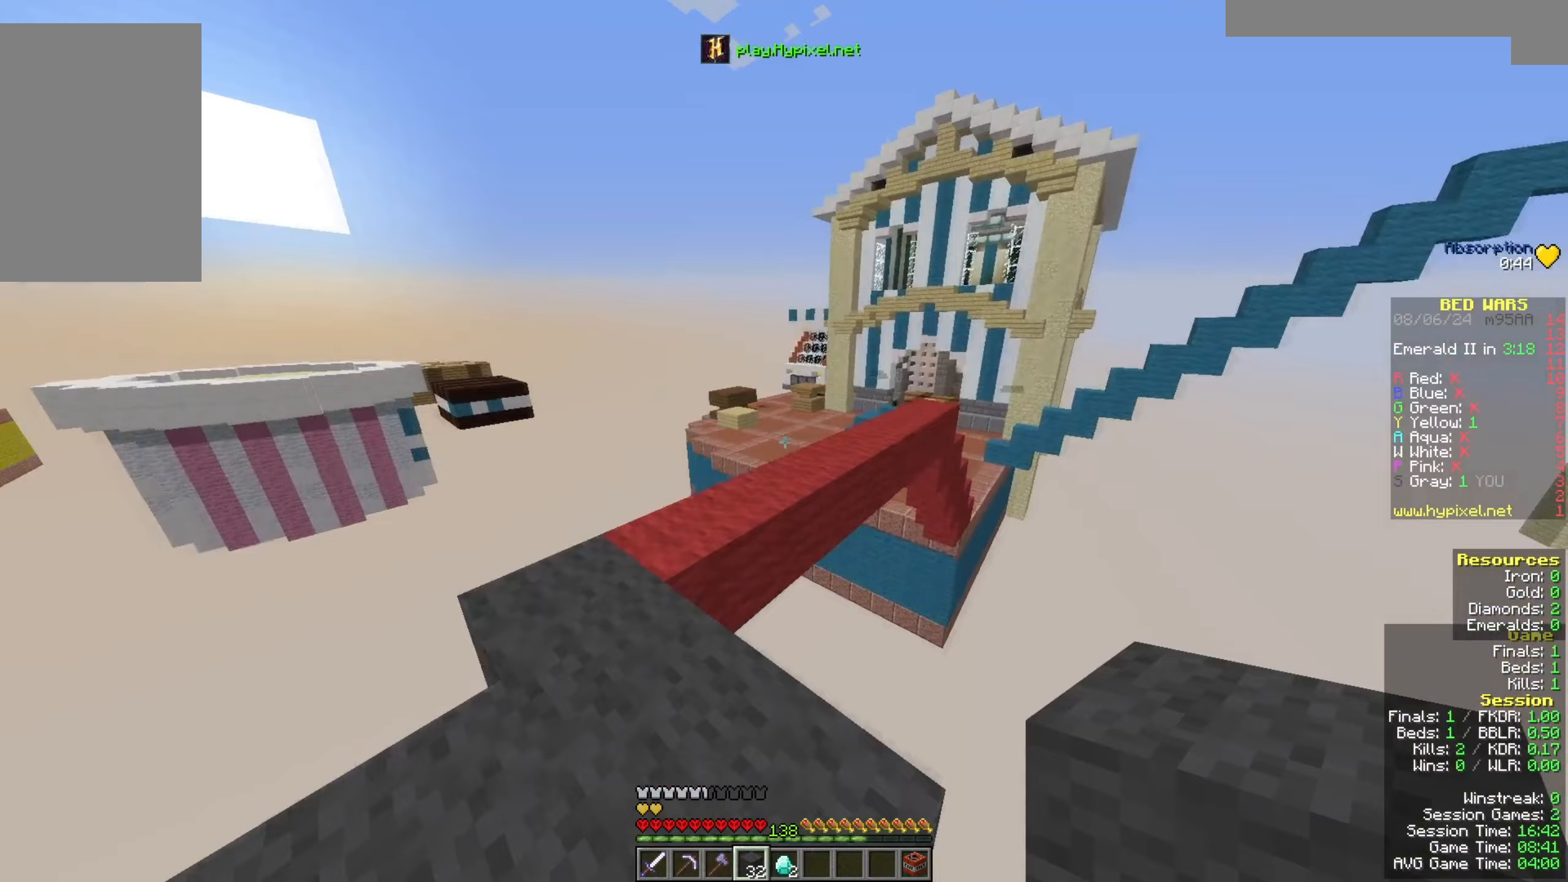
{"keys": ["space", "w"], "mouse": [], "events": [[300, "a", "up"], [300, "space", "down"], [333, "space", "up"], [433, "space", "down"]]}
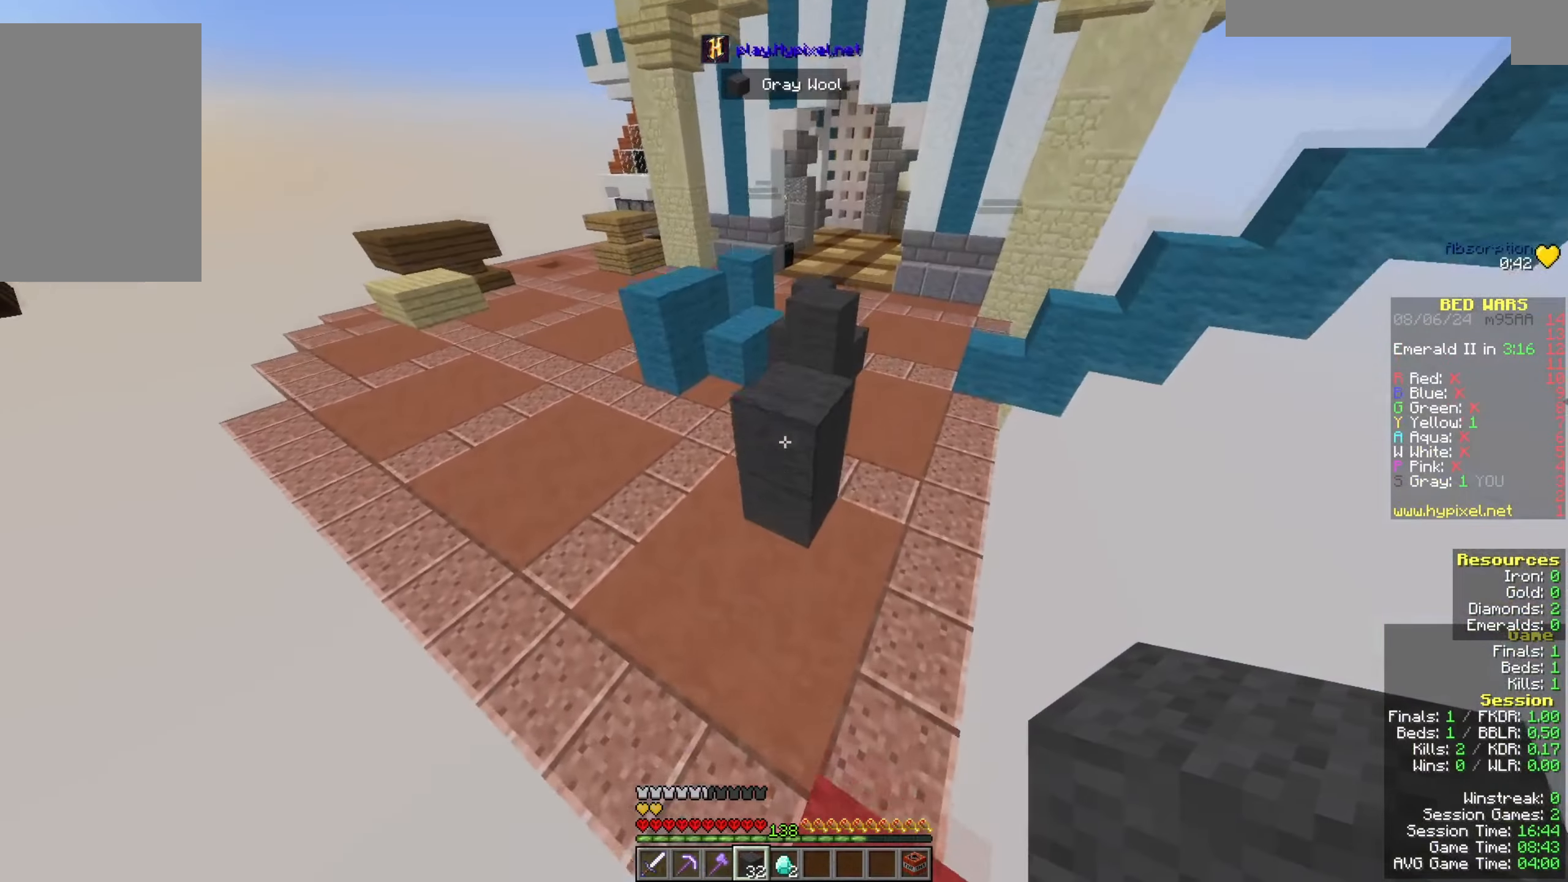
{"keys": ["w"], "mouse": [], "events": [[367, "space", "up"]]}
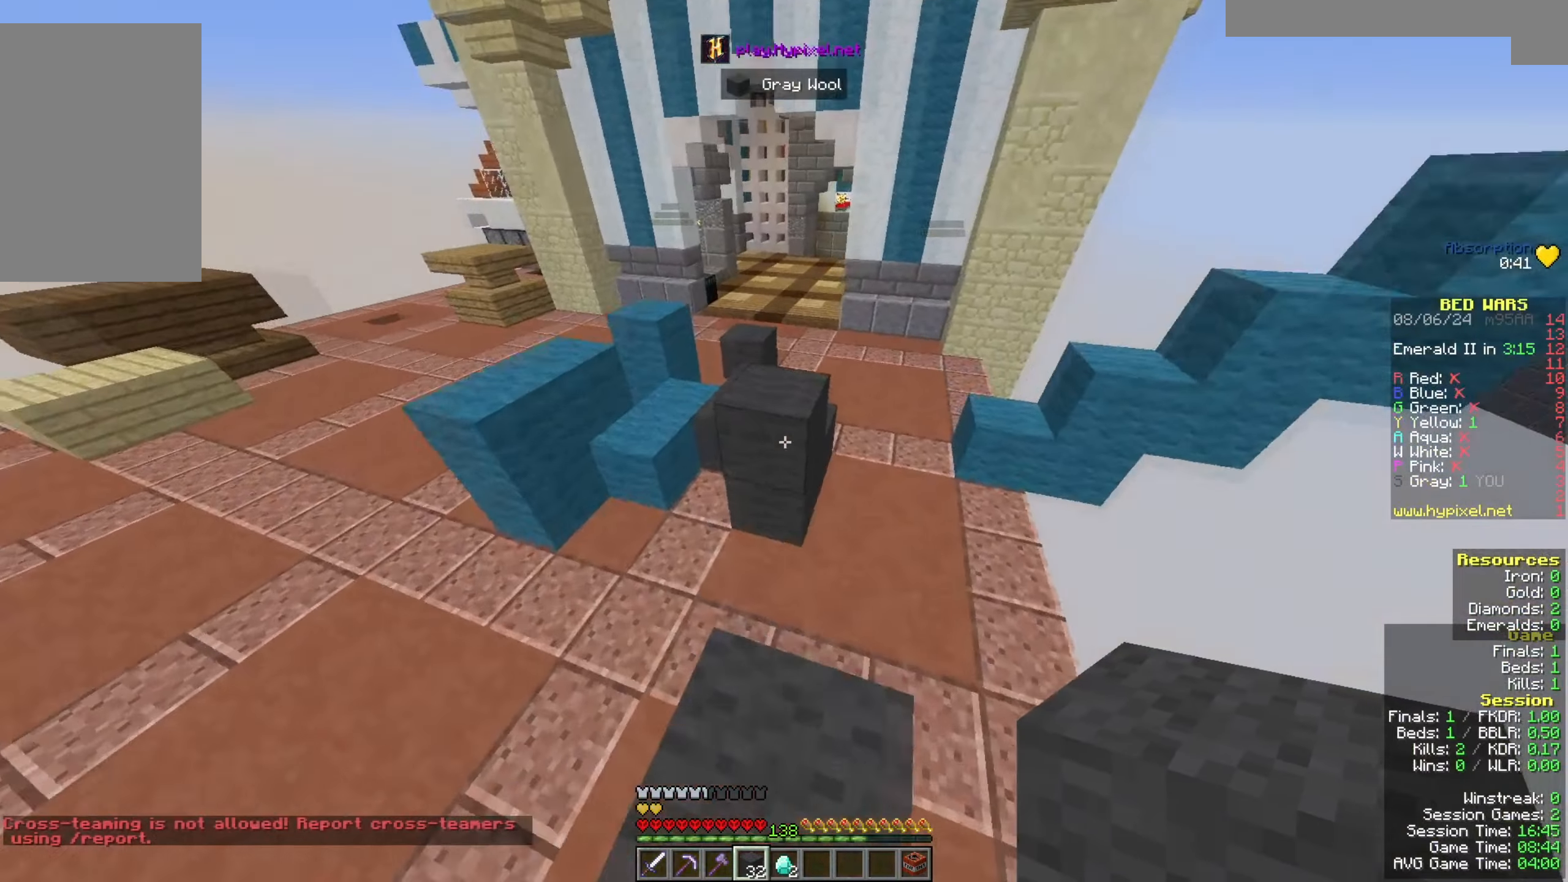
{"keys": ["space", "w"], "mouse": [], "events": [[33, "space", "down"], [400, "space", "up"], [433, "space", "down"]]}
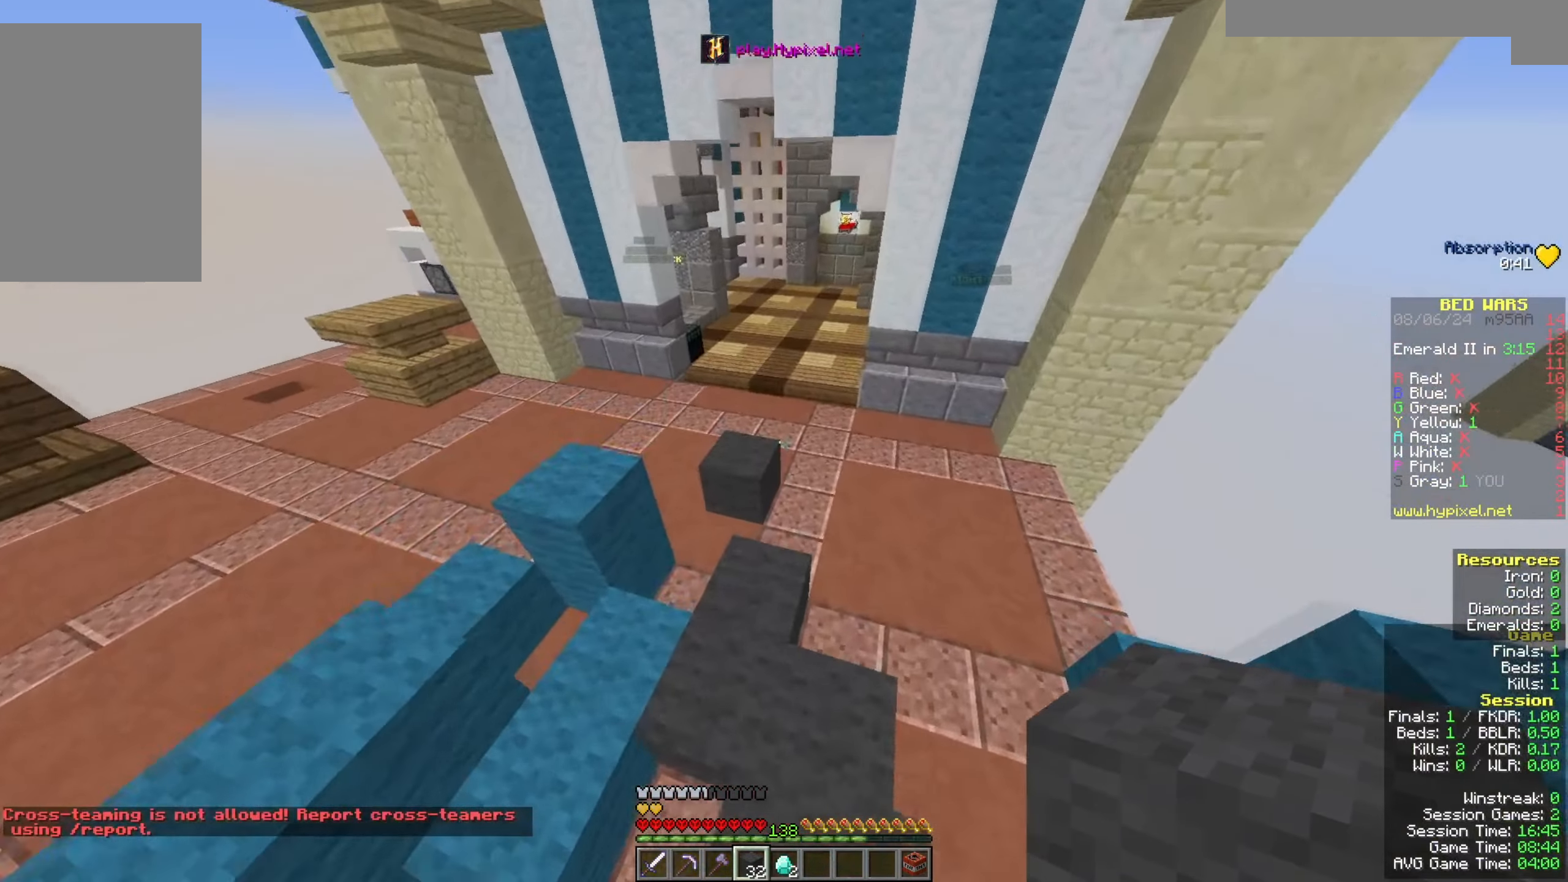
{"keys": ["a", "space", "w"], "mouse": [], "events": [[467, "a", "down"]]}
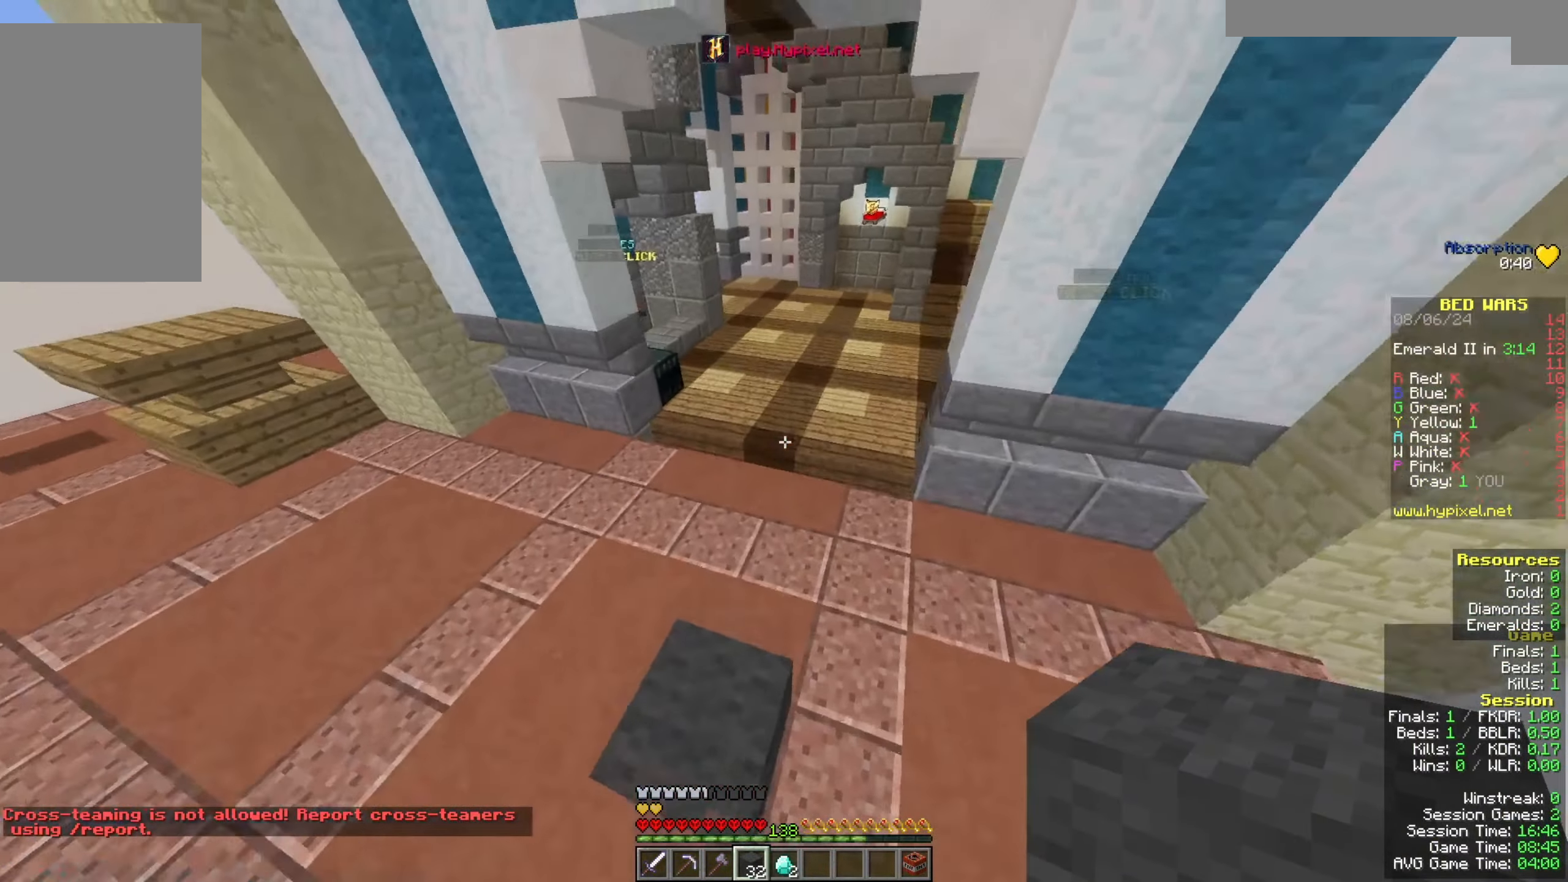
{"keys": ["w"], "mouse": ["right"], "events": [[100, "a", "up"], [100, "space", "up"], [433, "mouse_right", "down"]]}
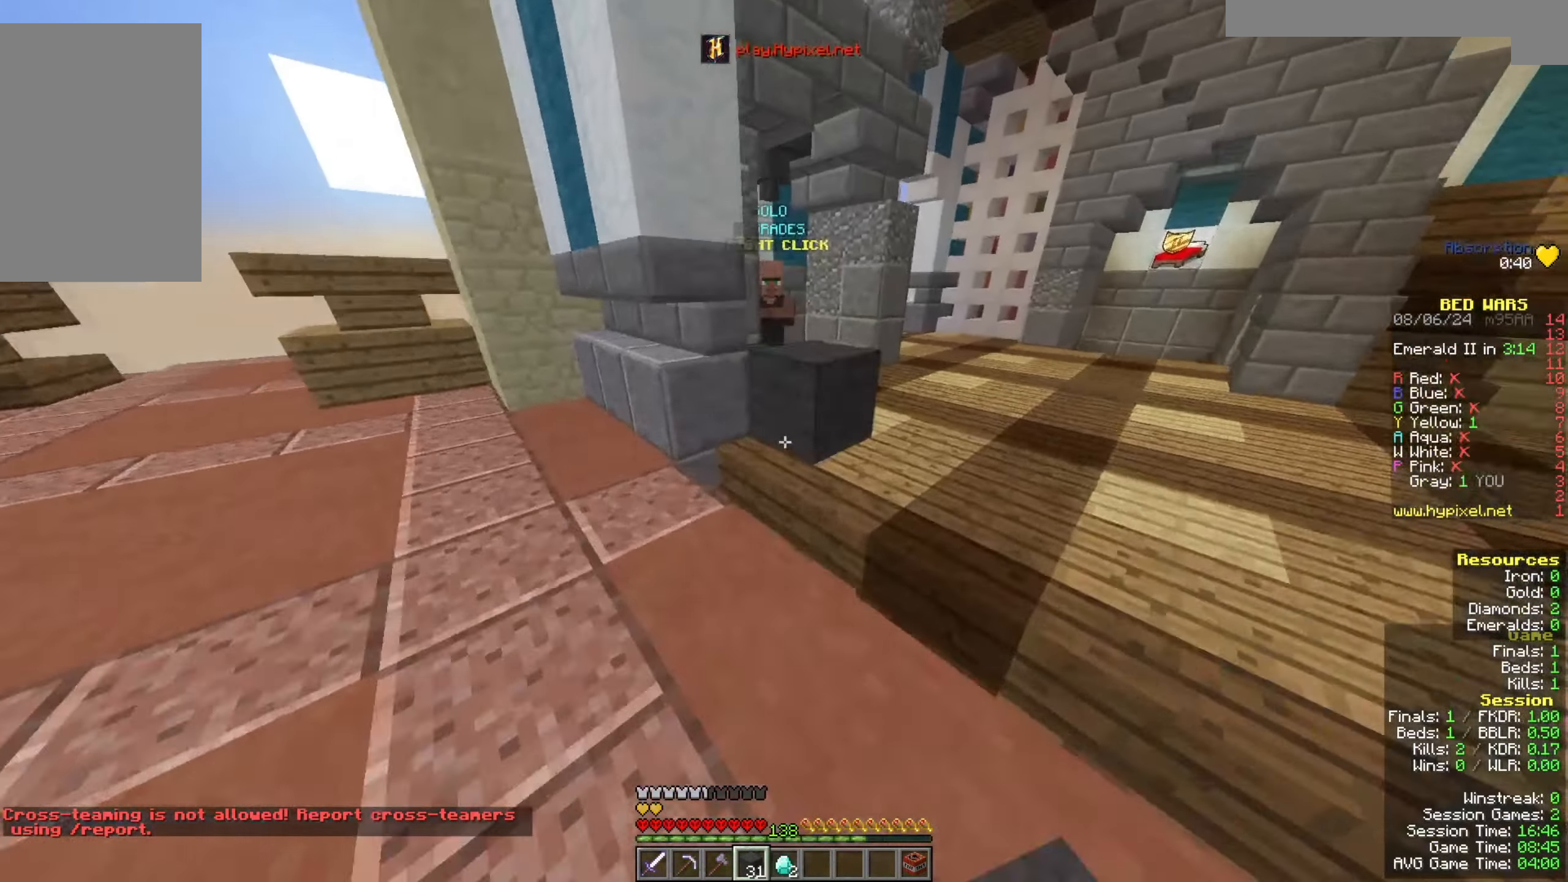
{"keys": [], "mouse": [], "events": [[333, "w", "up"], [367, "mouse_right", "up"]]}
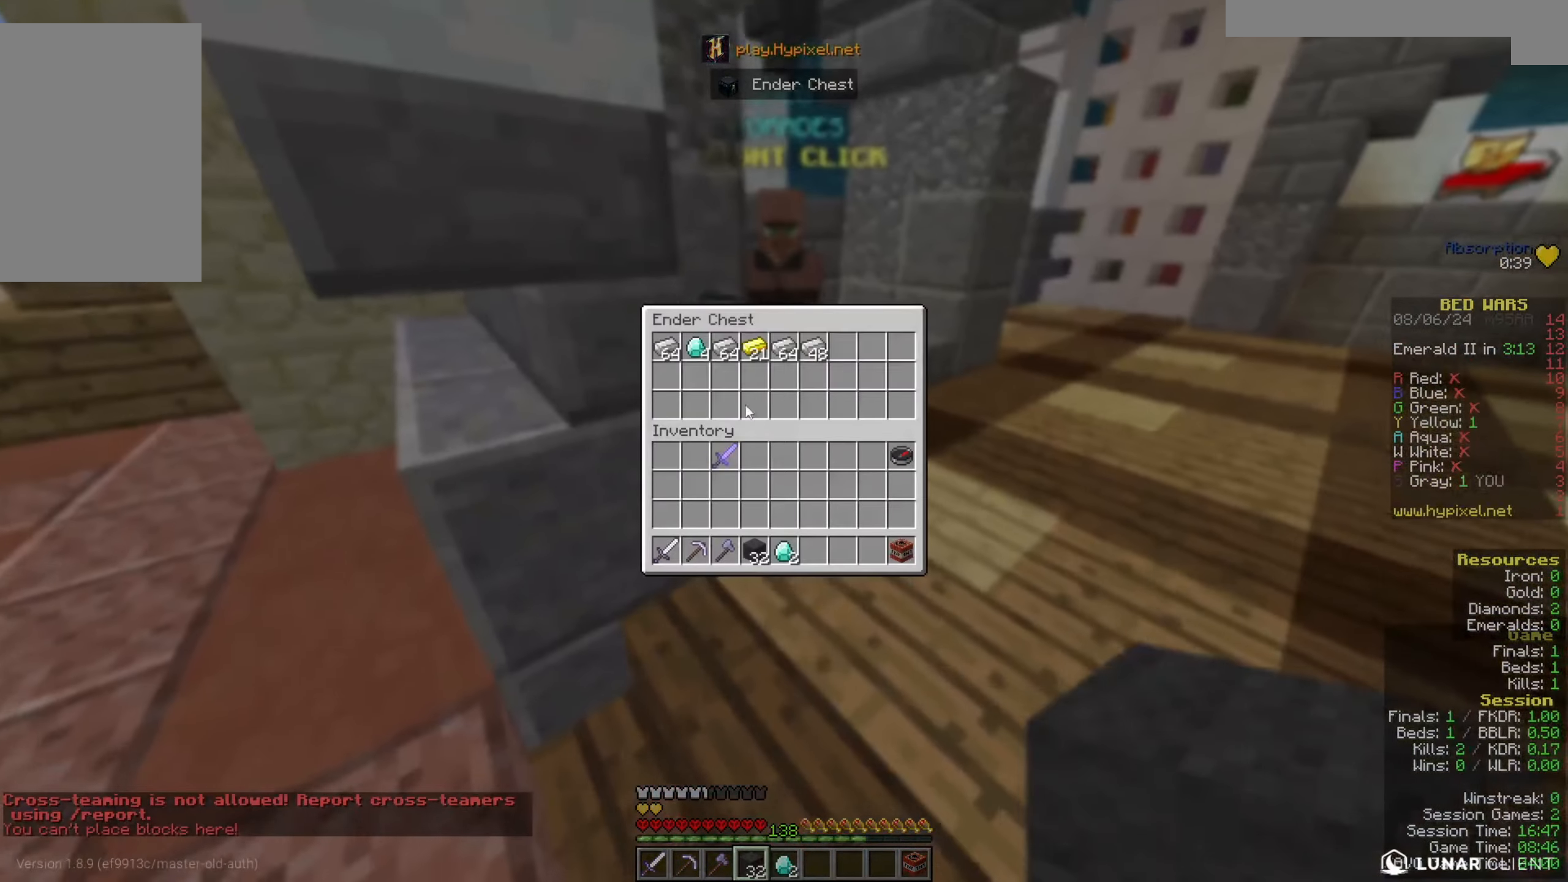
{"keys": [], "mouse": [], "events": []}
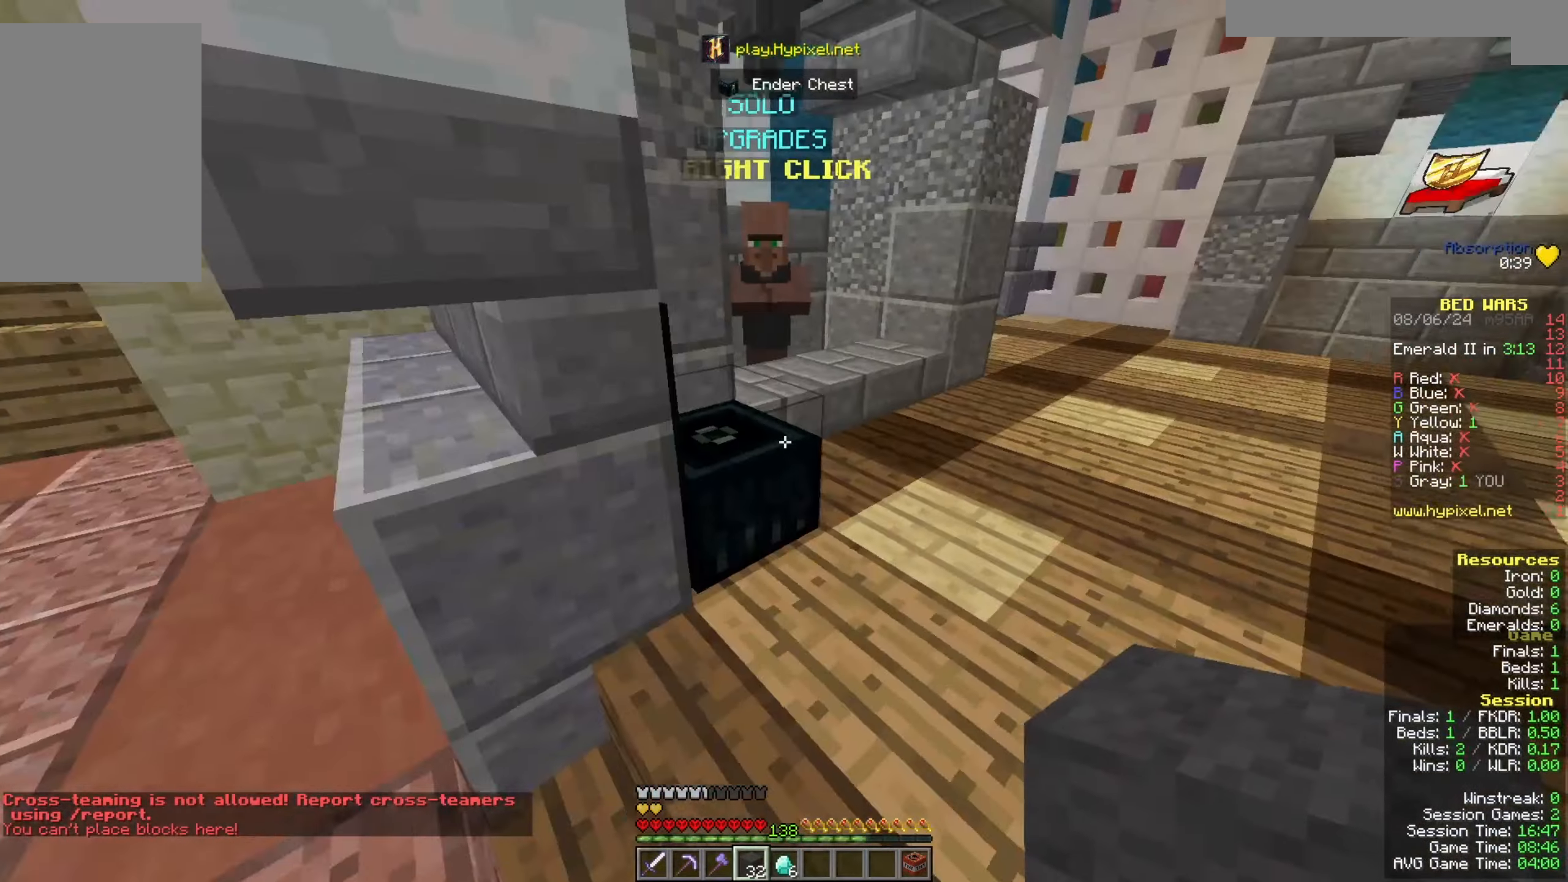
{"keys": ["d", "w"], "mouse": [], "events": [[33, "w", "down"], [400, "d", "down"]]}
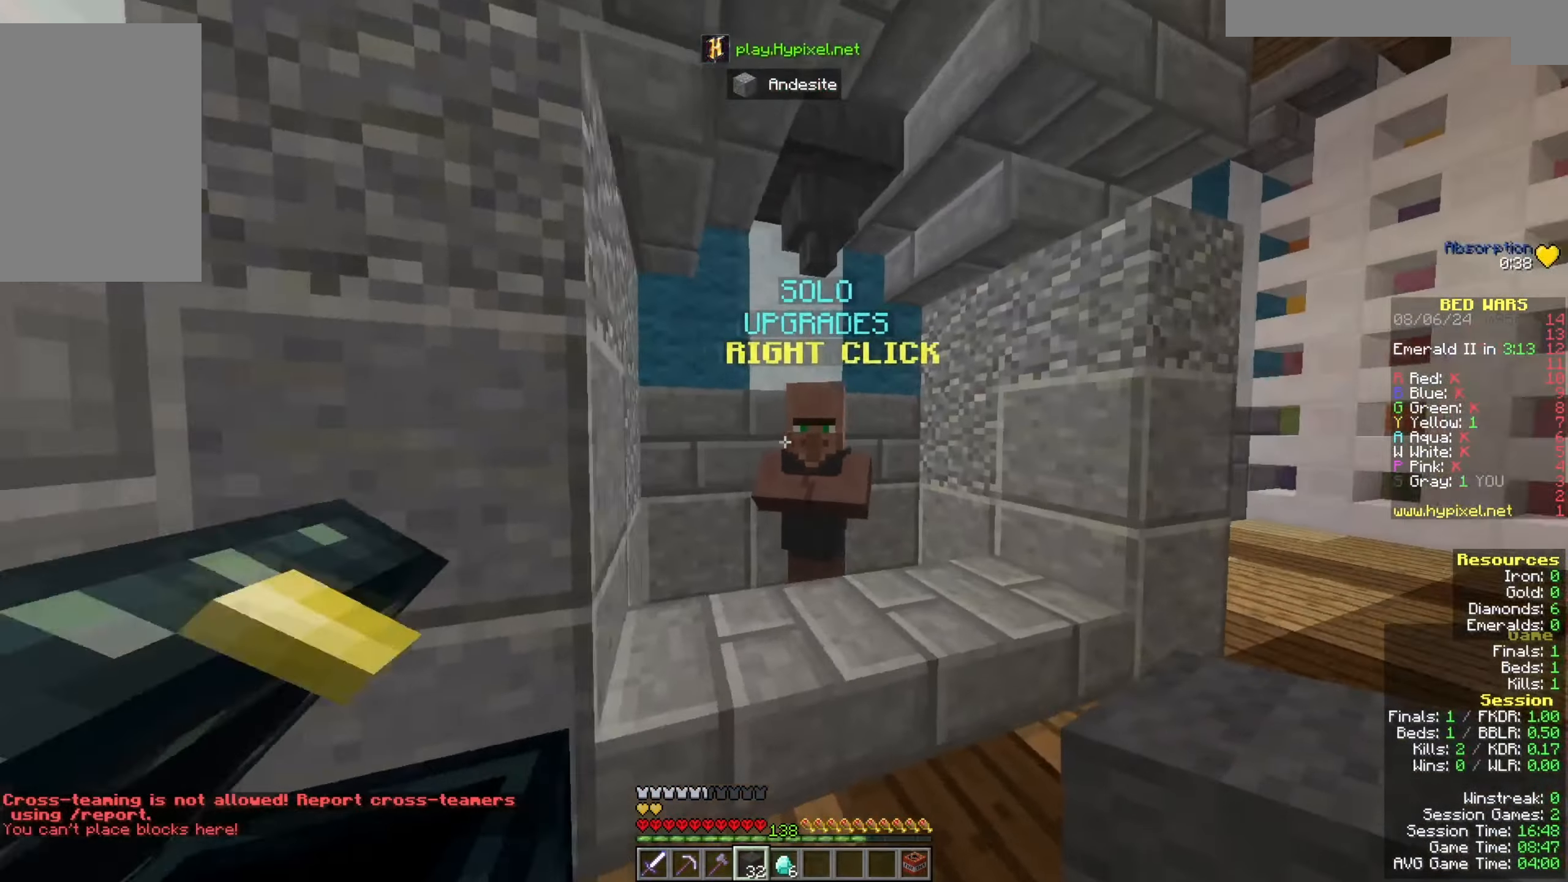
{"keys": [], "mouse": [], "events": [[33, "mouse_right", "down"], [100, "d", "up"], [233, "mouse_right", "up"], [233, "w", "up"]]}
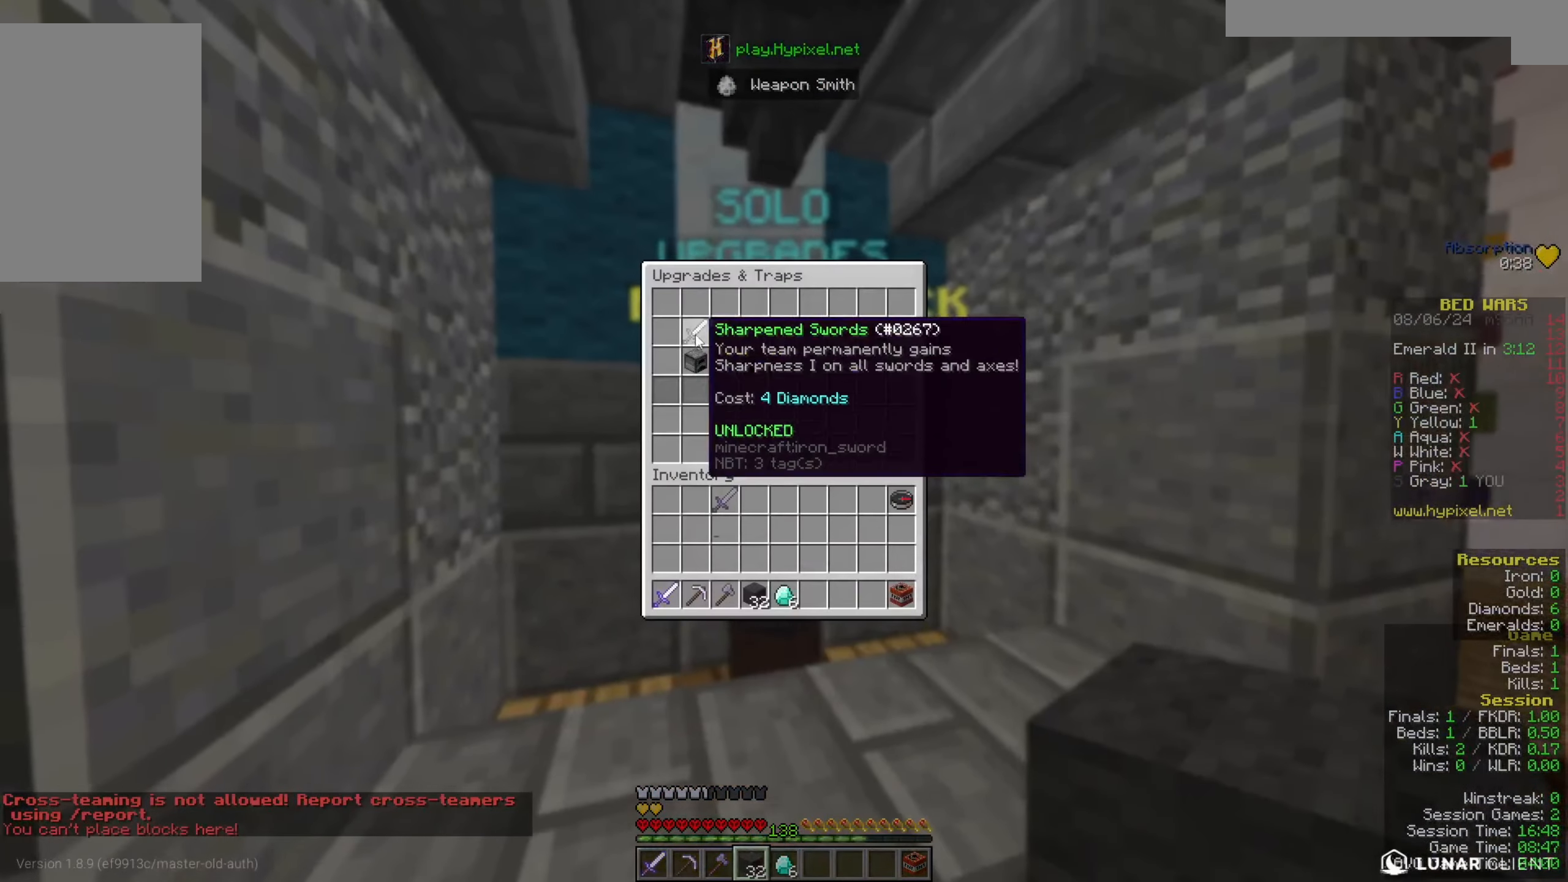
{"keys": [], "mouse": [], "events": []}
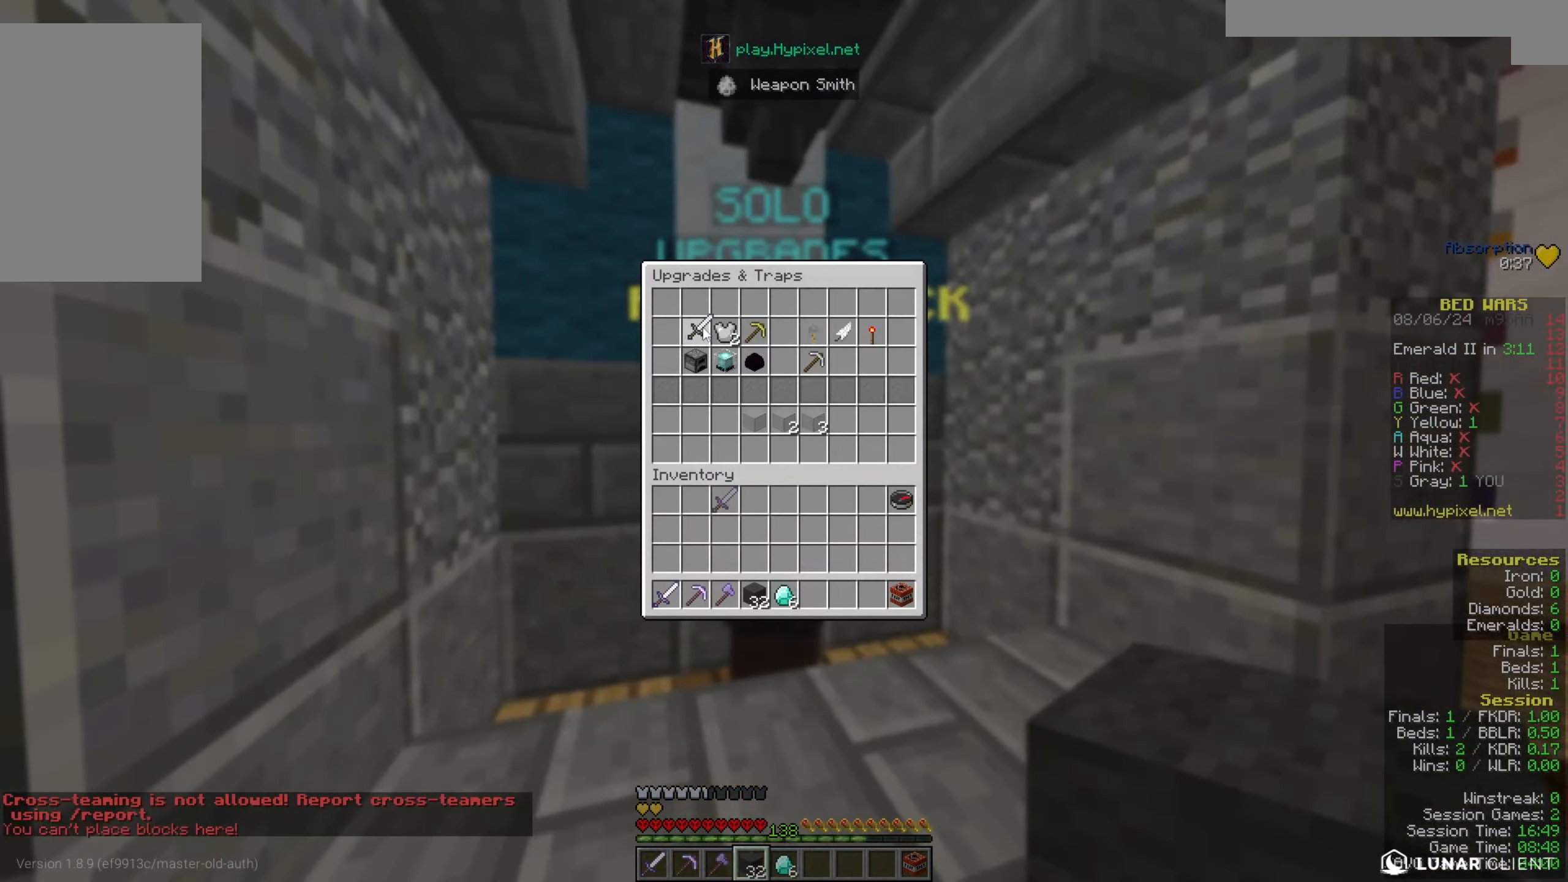
{"keys": [], "mouse": [], "events": []}
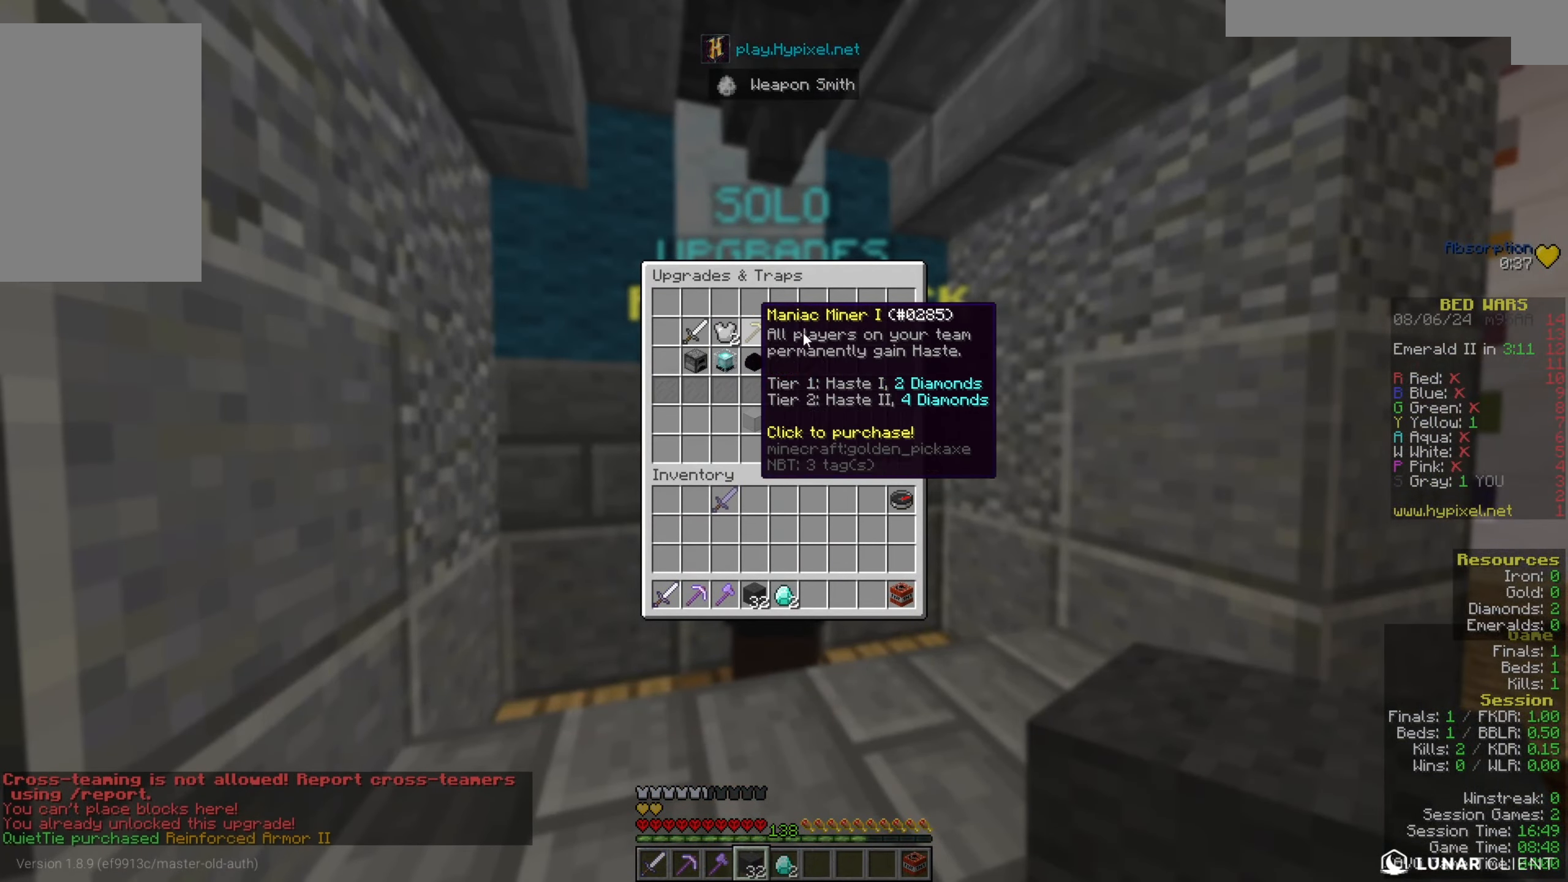
{"keys": [], "mouse": [], "events": []}
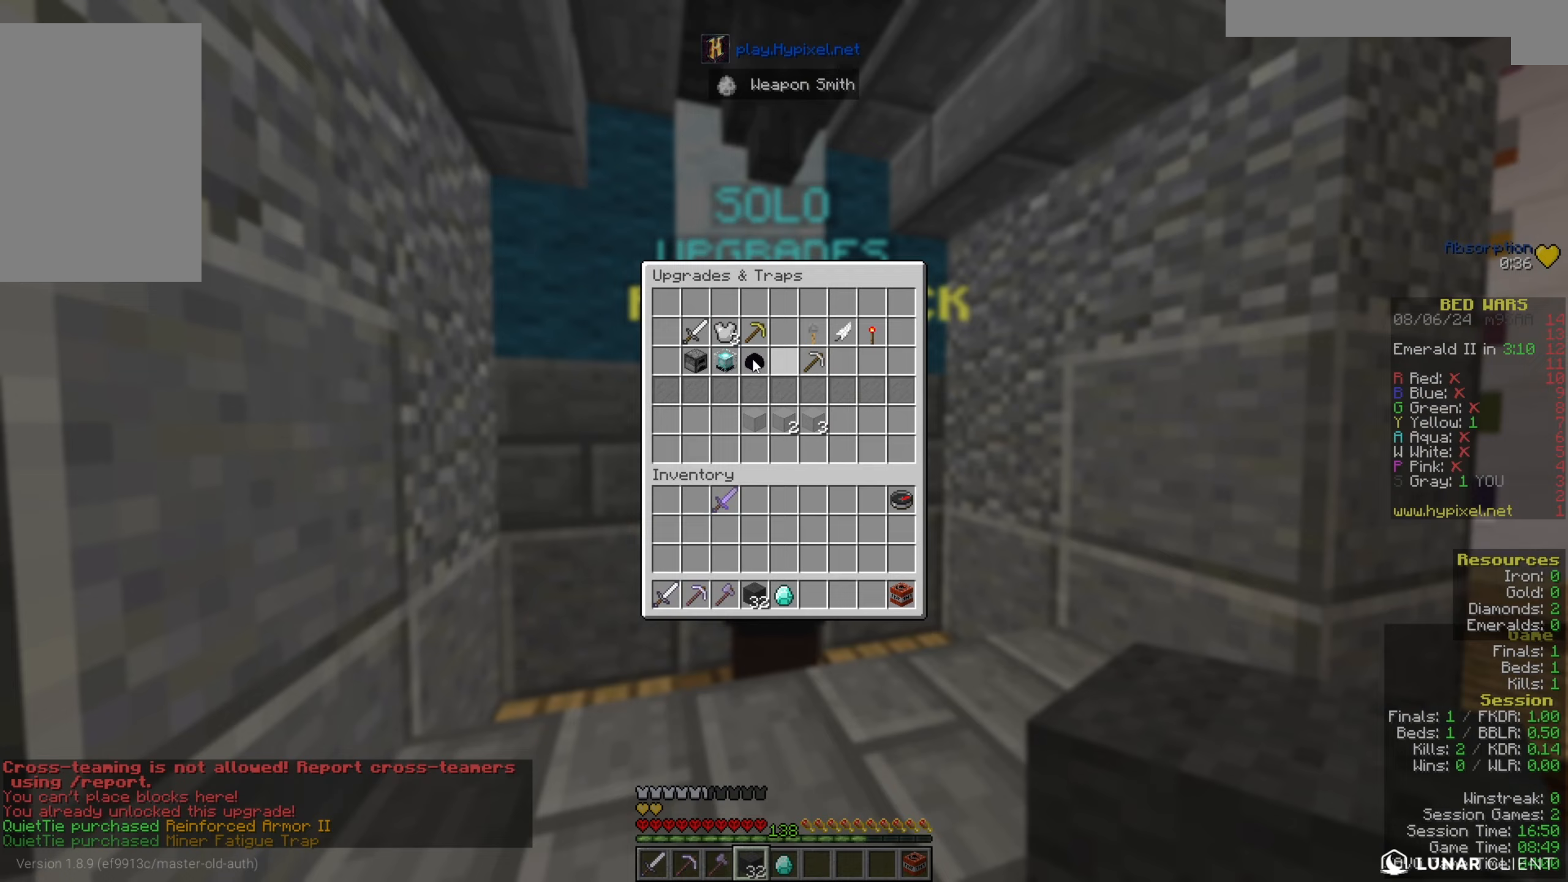
{"keys": [], "mouse": [], "events": []}
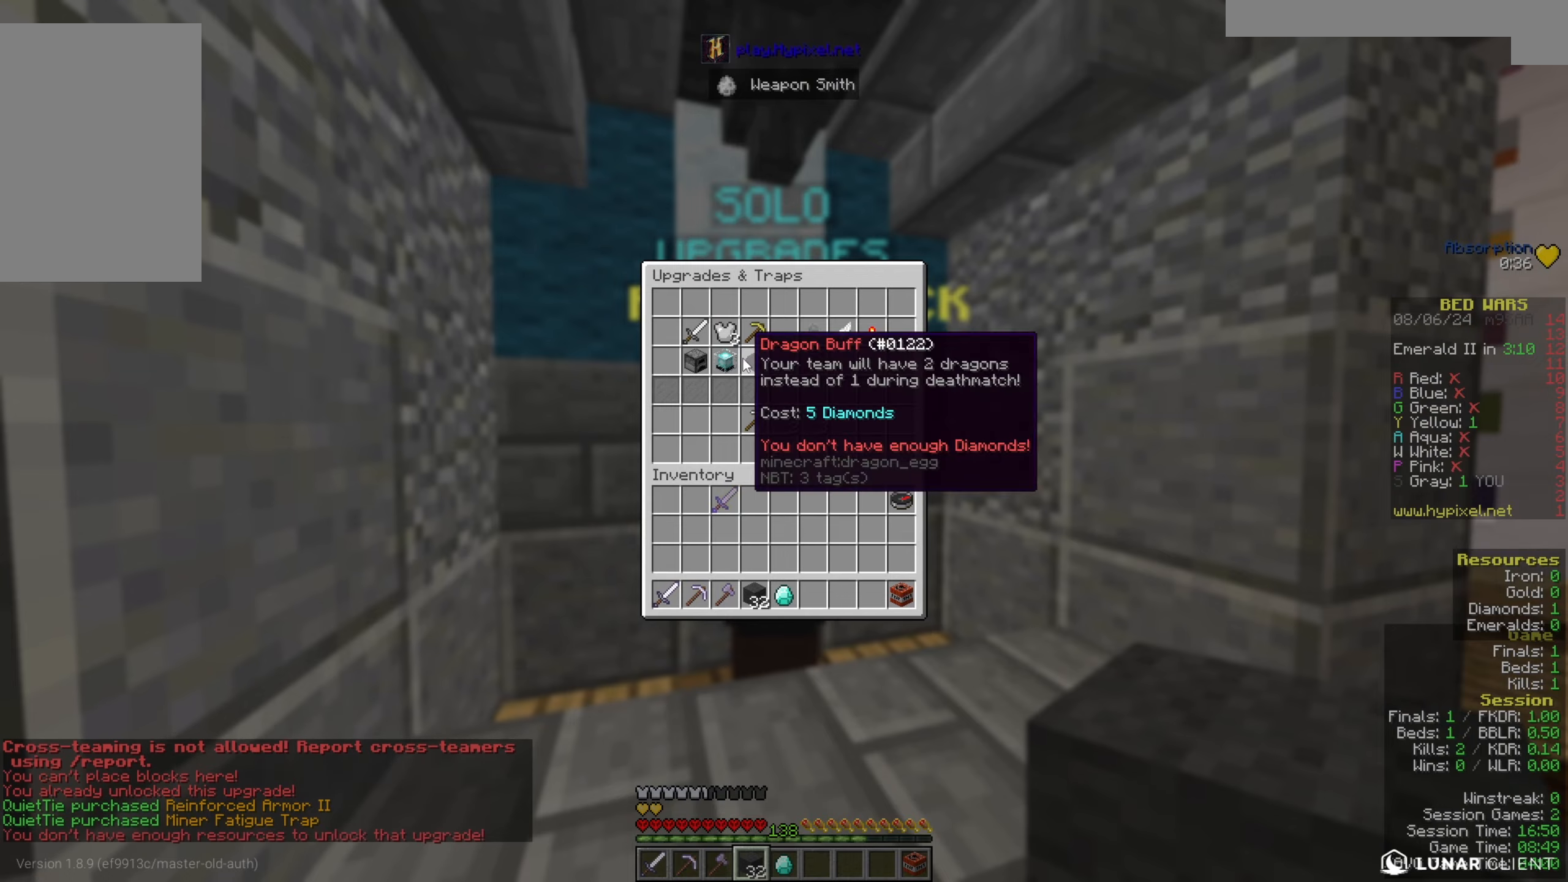
{"keys": [], "mouse": [], "events": []}
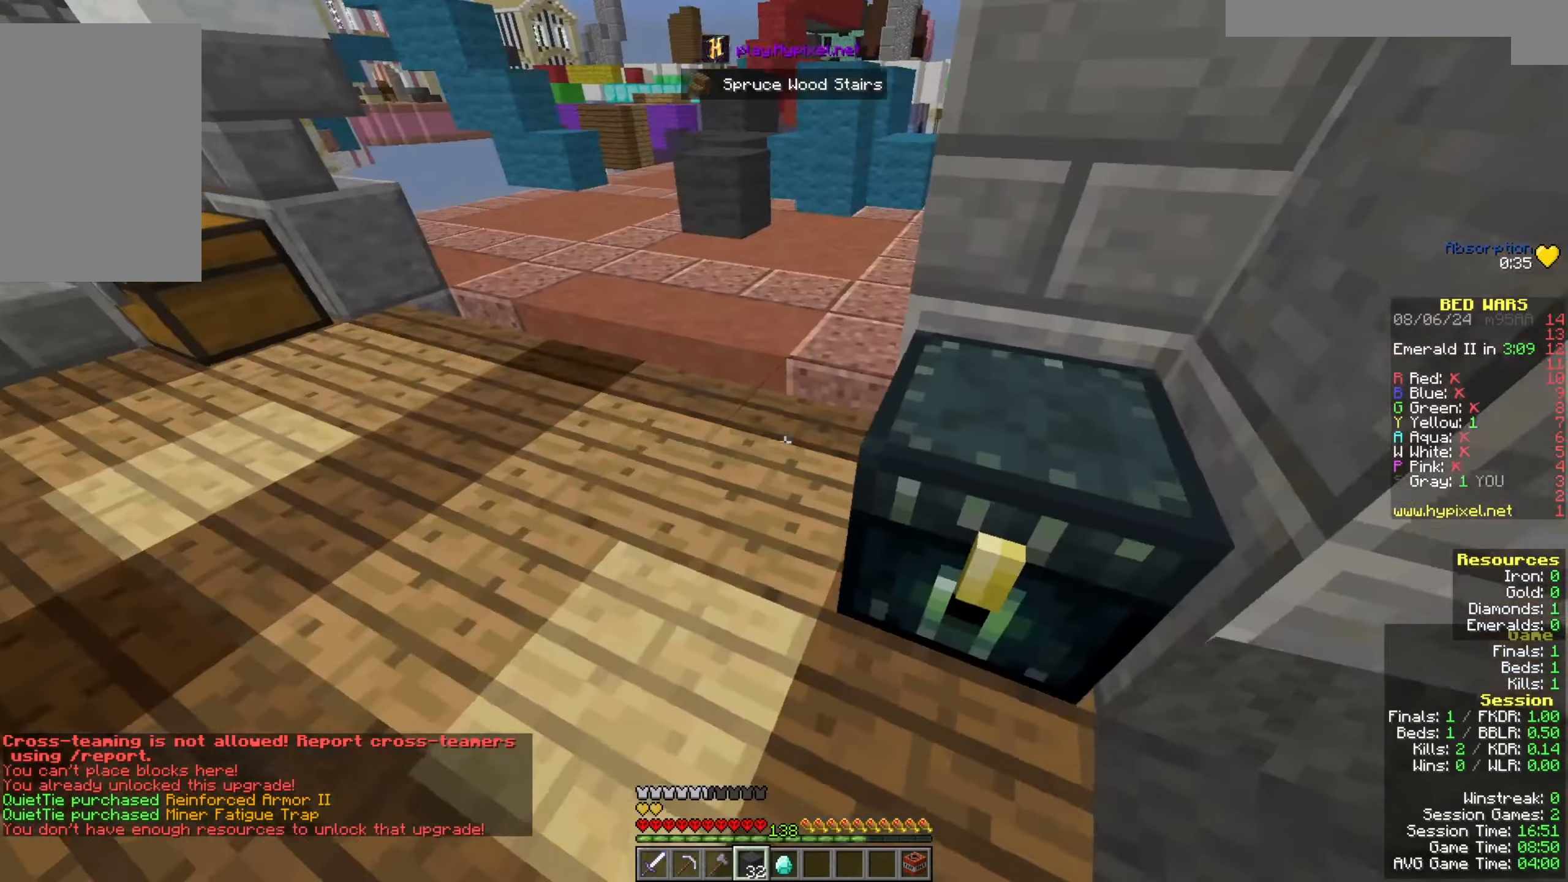
{"keys": ["s"], "mouse": [], "events": [[67, "a", "down"], [133, "s", "down"], [333, "a", "up"]]}
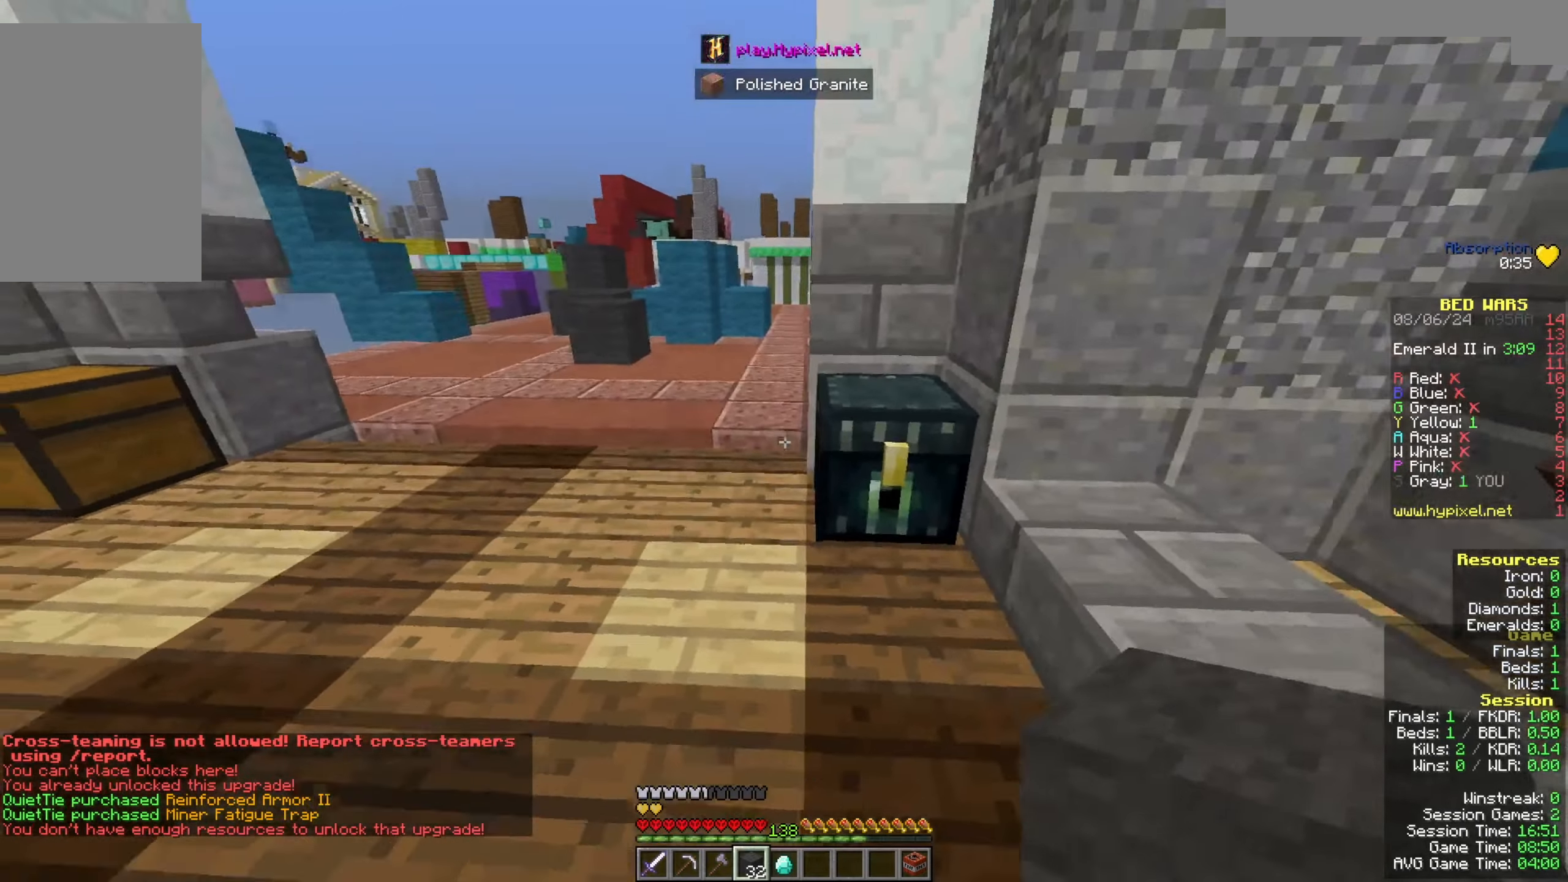
{"keys": [], "mouse": ["right"], "events": [[133, "mouse_right", "down"], [133, "s", "up"], [333, "mouse_right", "up"], [467, "mouse_right", "down"]]}
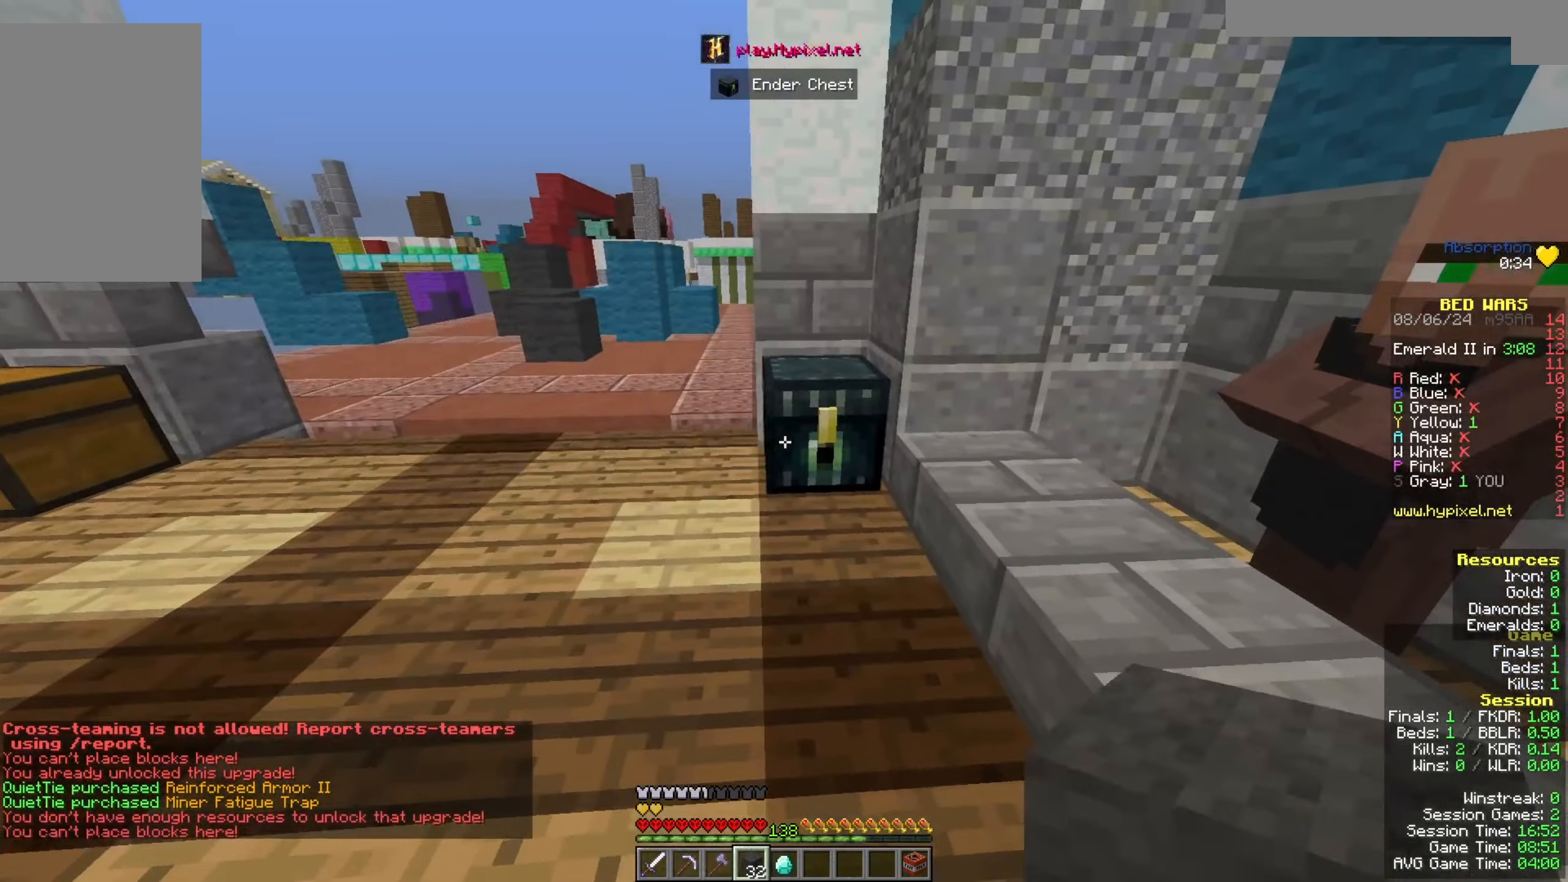
{"keys": ["a", "w"], "mouse": [], "events": [[167, "mouse_right", "up"], [300, "a", "down"], [367, "w", "down"]]}
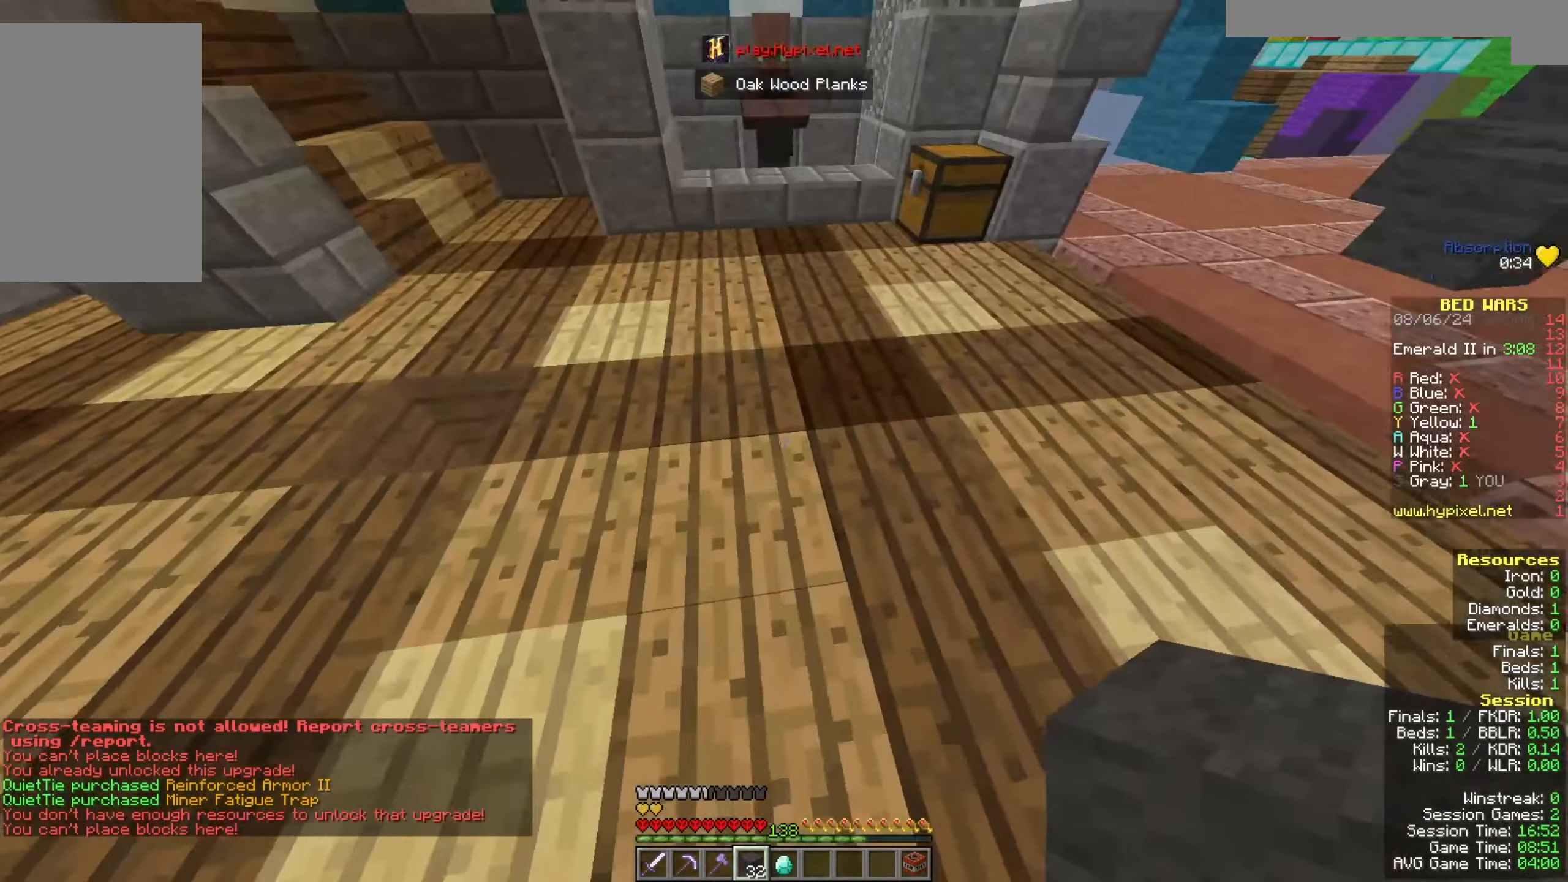
{"keys": ["w"], "mouse": ["right"], "events": [[300, "a", "up"], [300, "mouse_right", "down"]]}
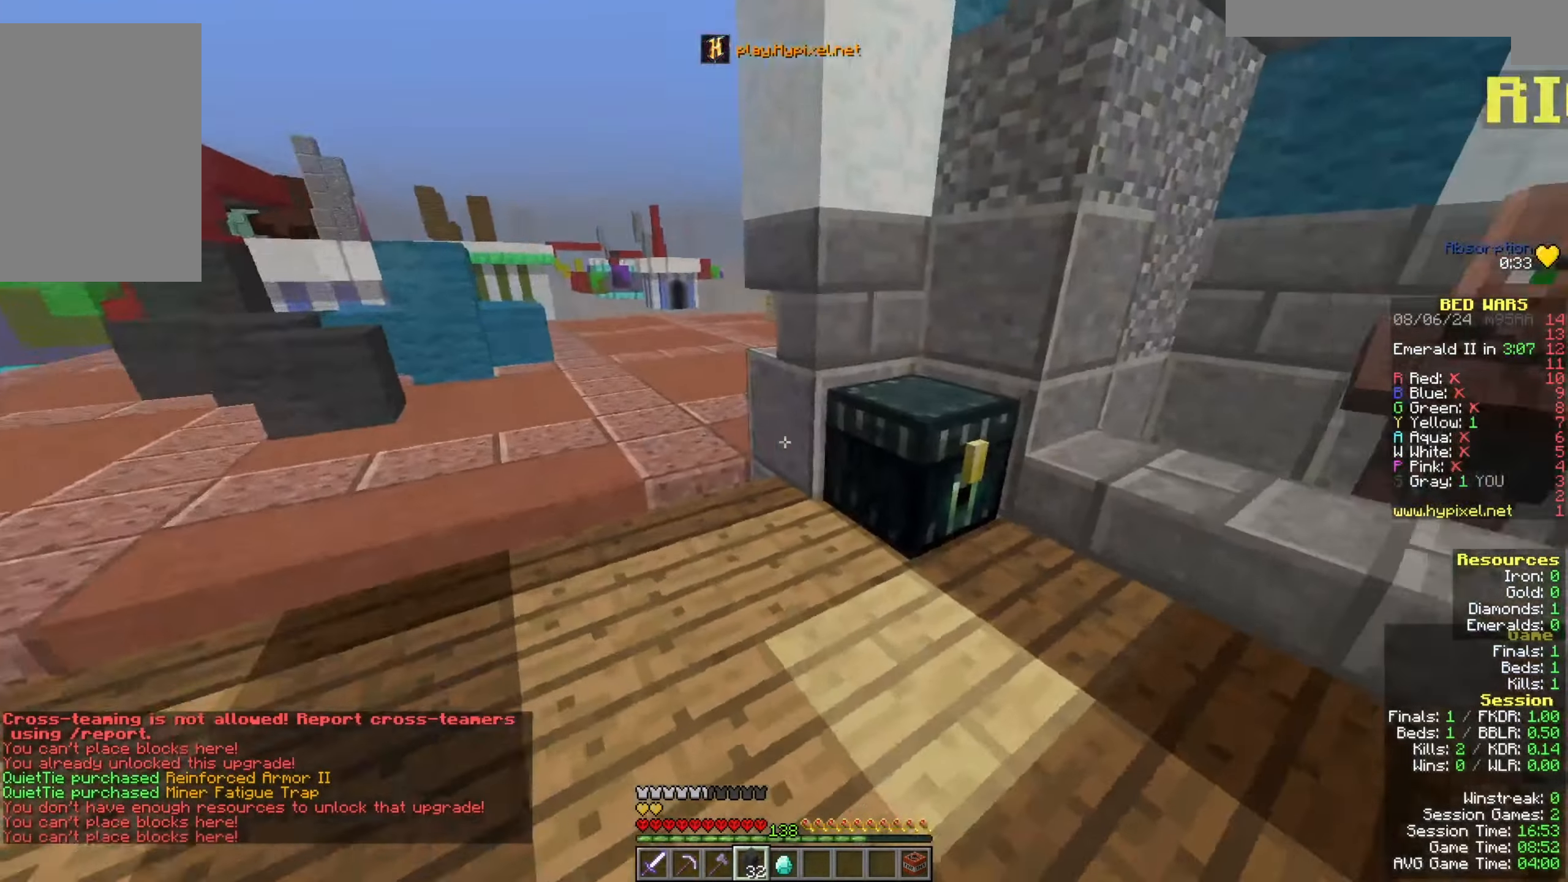
{"keys": [], "mouse": [], "events": [[33, "w", "up"], [233, "mouse_right", "up"]]}
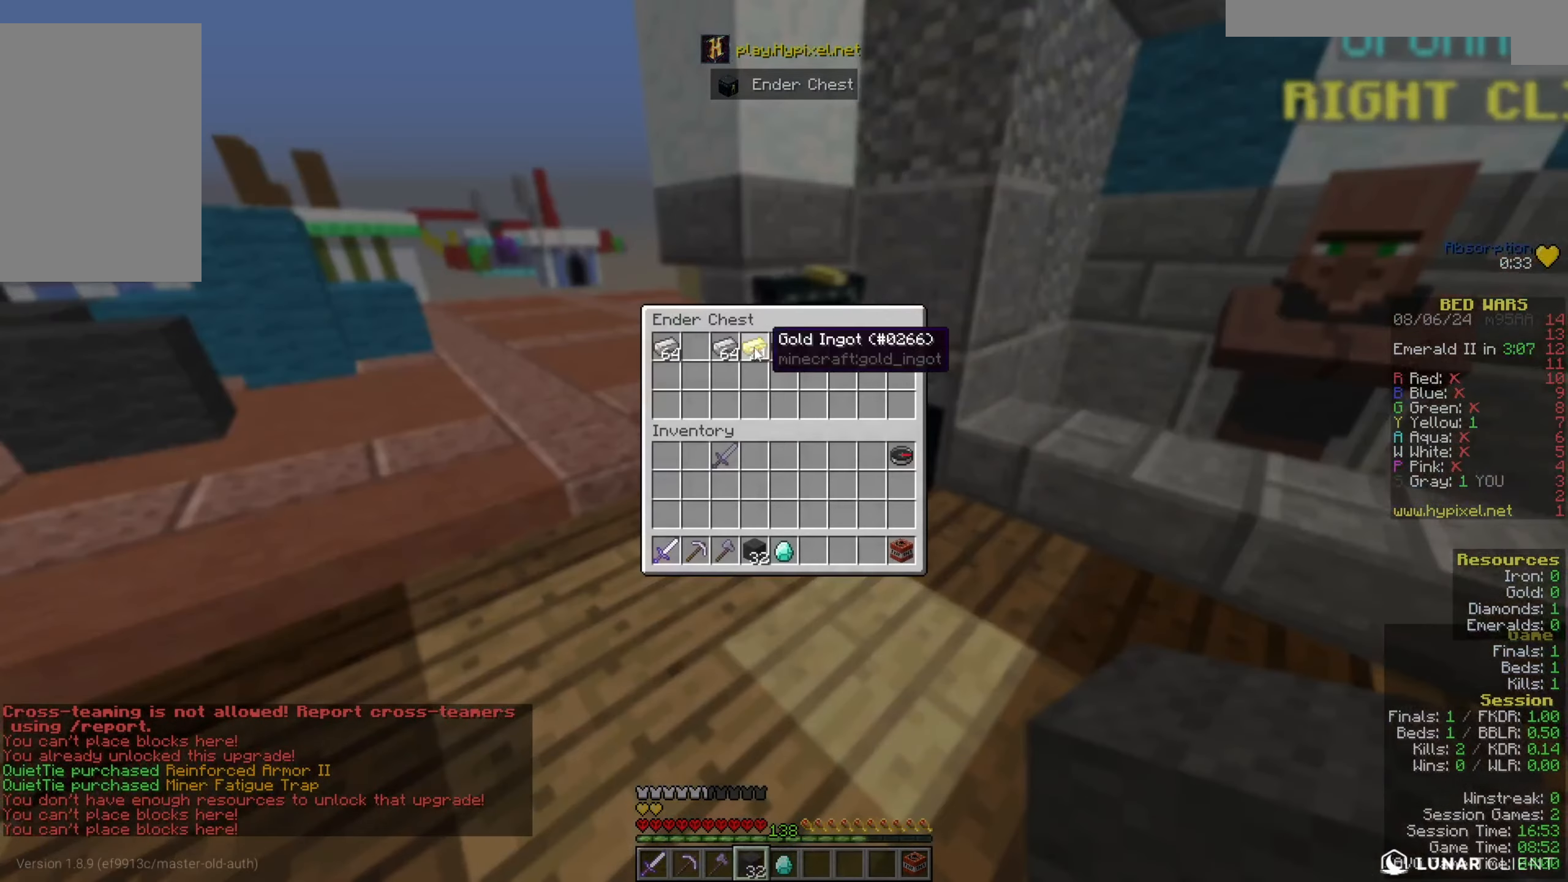
{"keys": [], "mouse": [], "events": []}
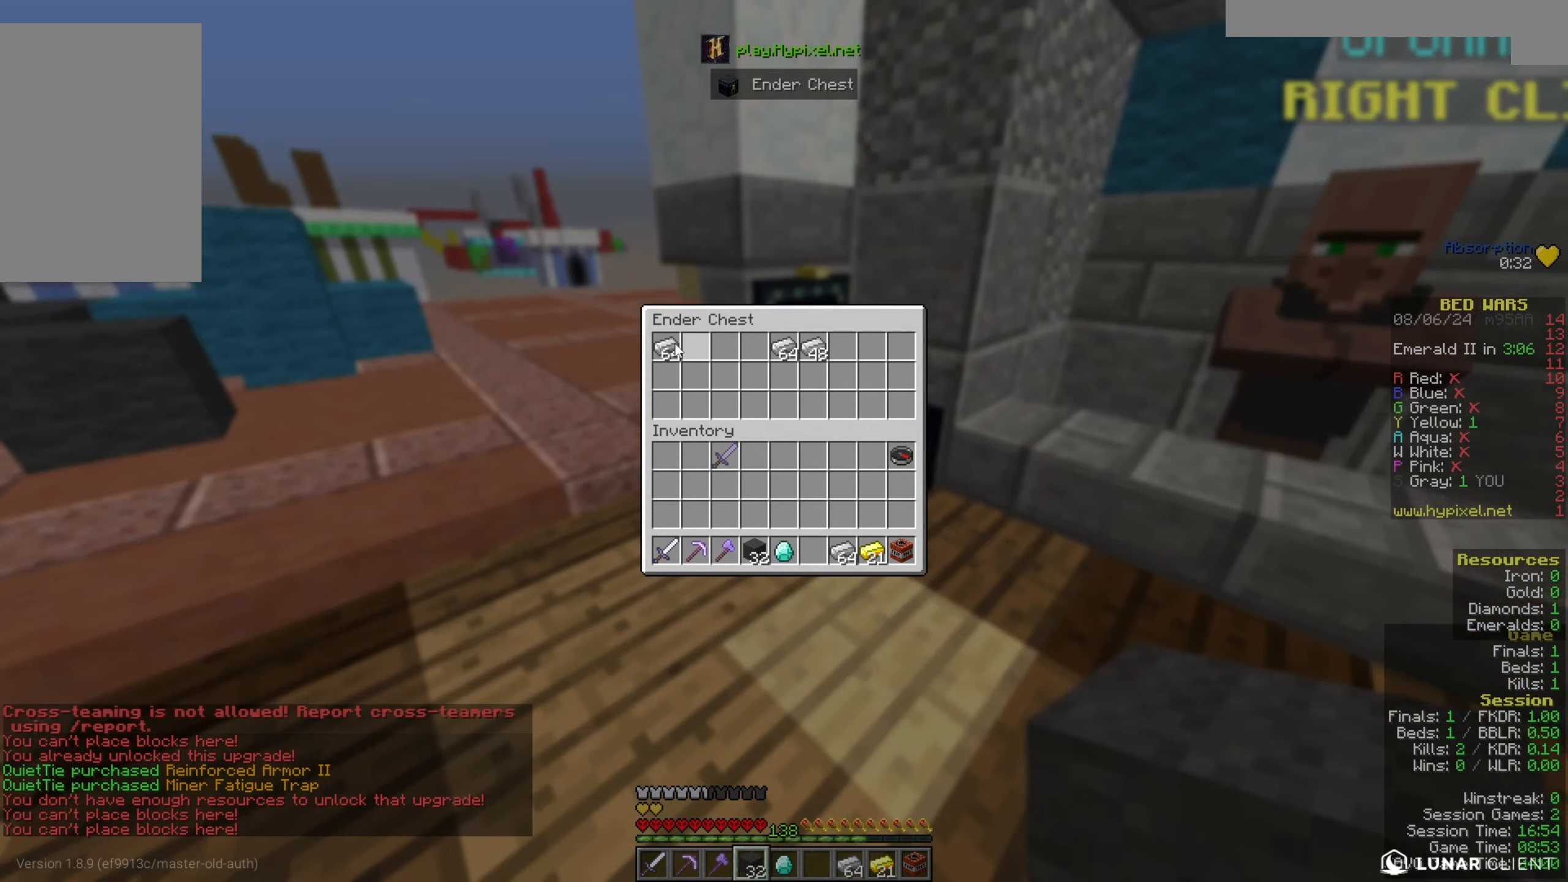
{"keys": [], "mouse": [], "events": []}
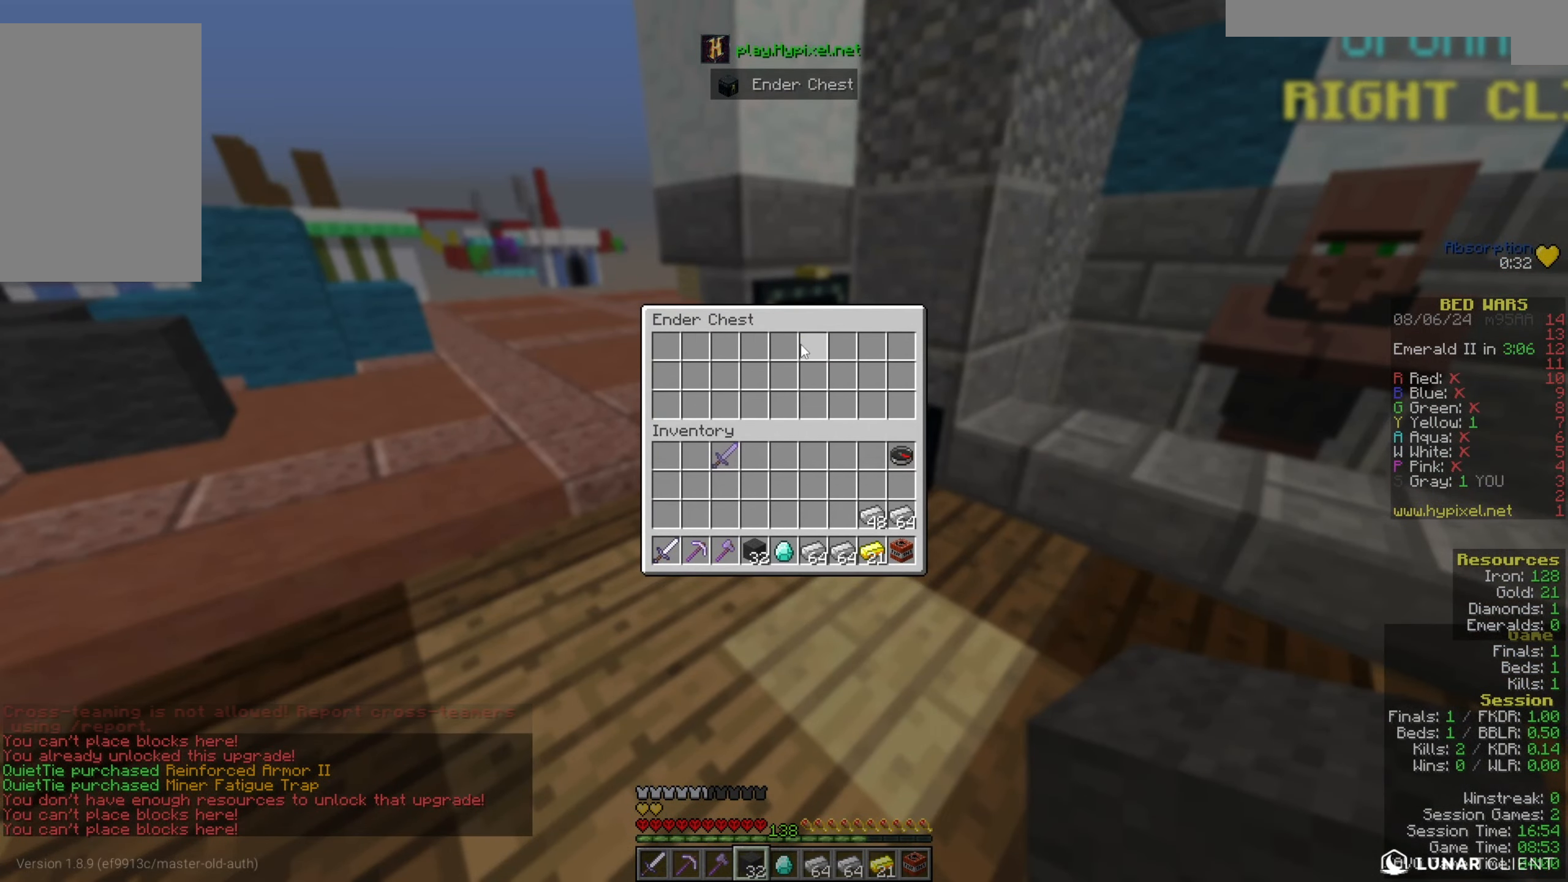
{"keys": ["a", "w"], "mouse": [], "events": [[200, "a", "down"], [200, "w", "down"]]}
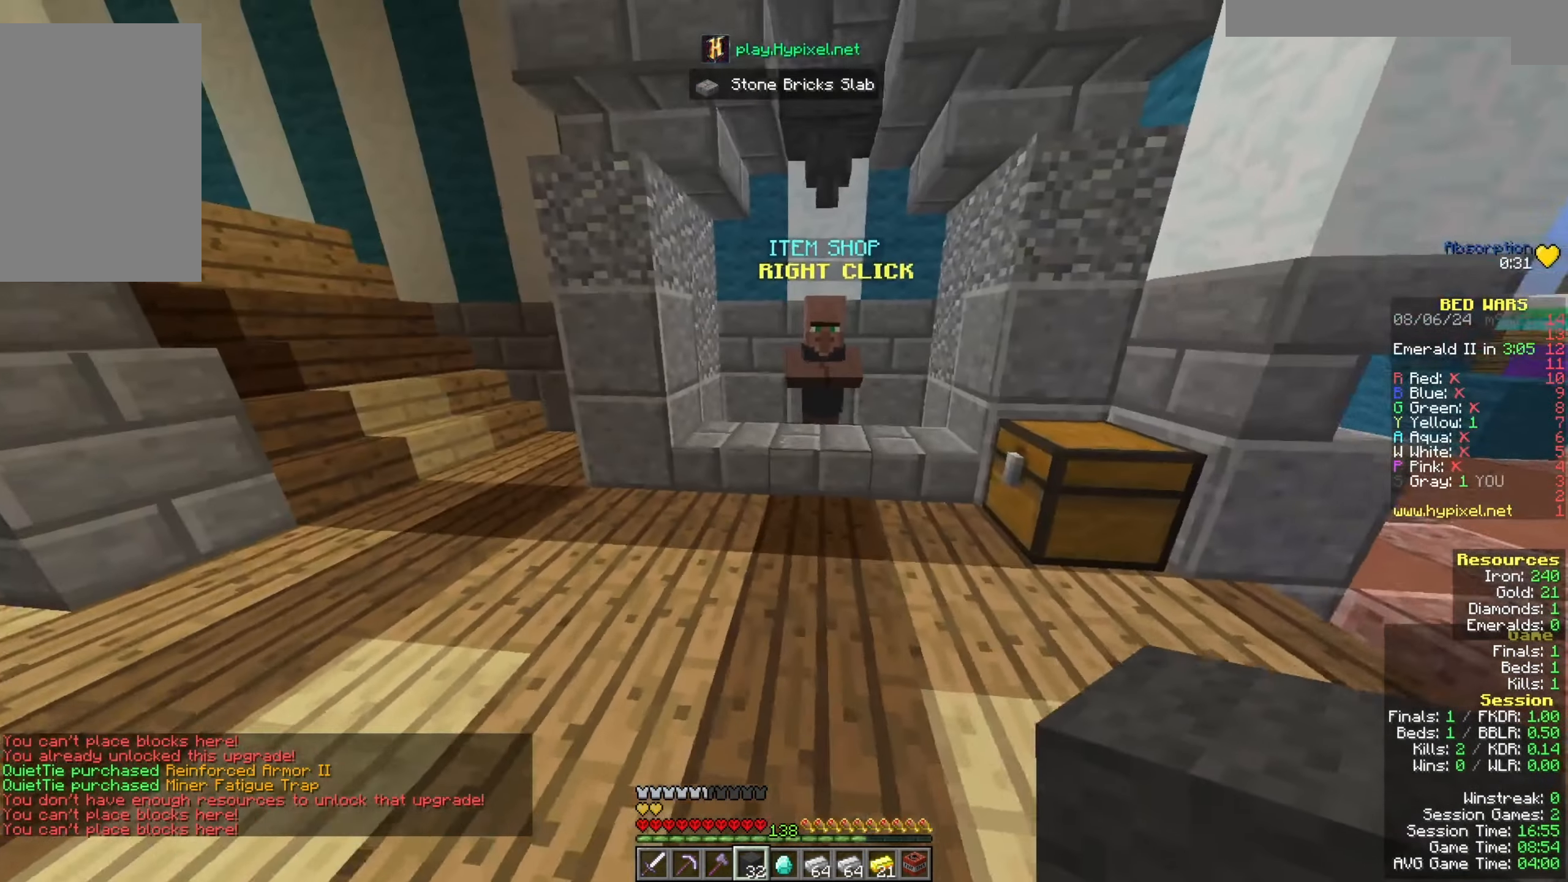
{"keys": [], "mouse": [], "events": [[133, "a", "up"], [300, "mouse_right", "down"], [433, "mouse_right", "up"], [433, "w", "up"]]}